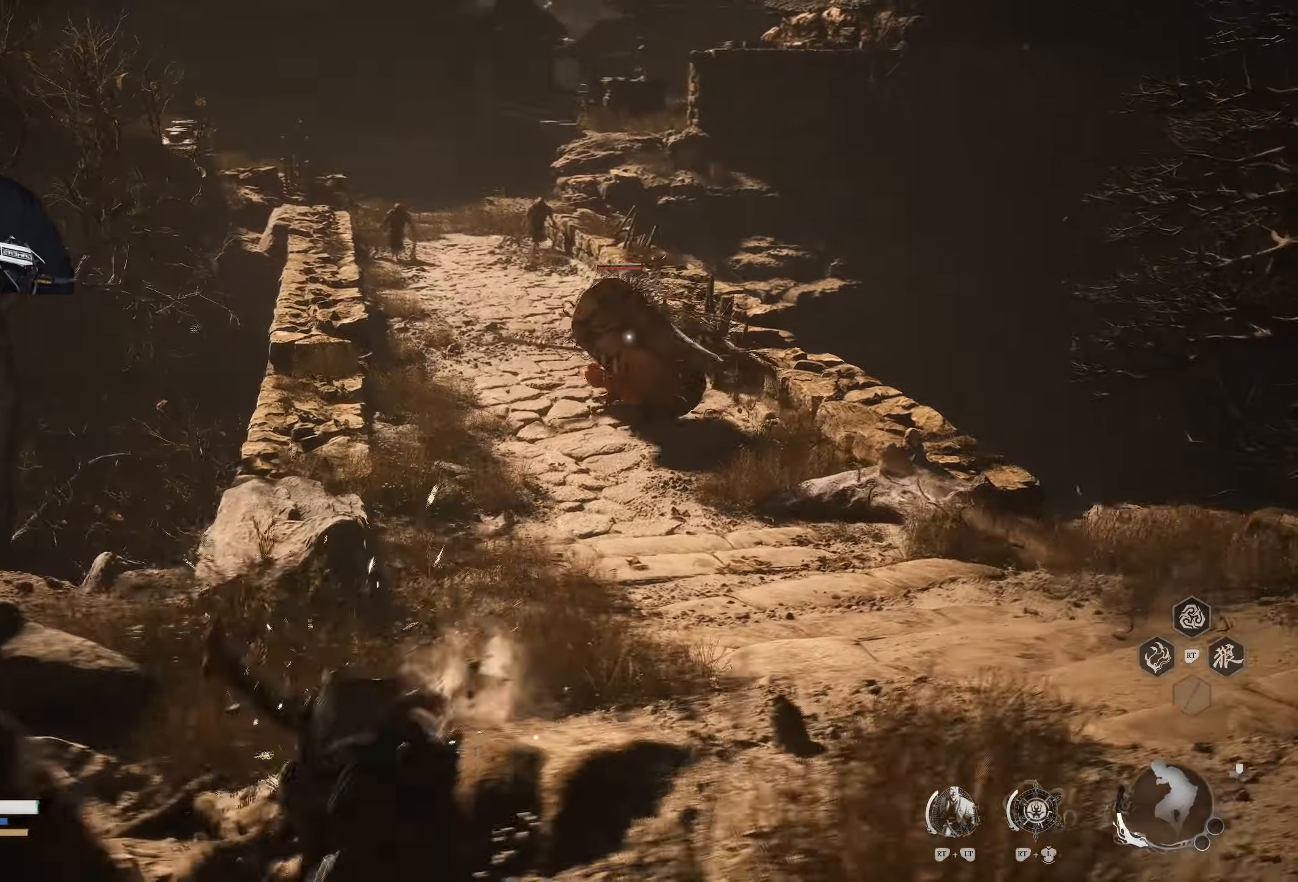
Gameplay with a controller (Xbox layout); each line is a JSON object with the inputs held at the frame after it. "events" lists button and stick changes between this image and that frame as [ms after this image, input, new state], when the widget could be followed in between.
{"buttons": [], "left_stick": "right", "right_stick": "center", "events": []}
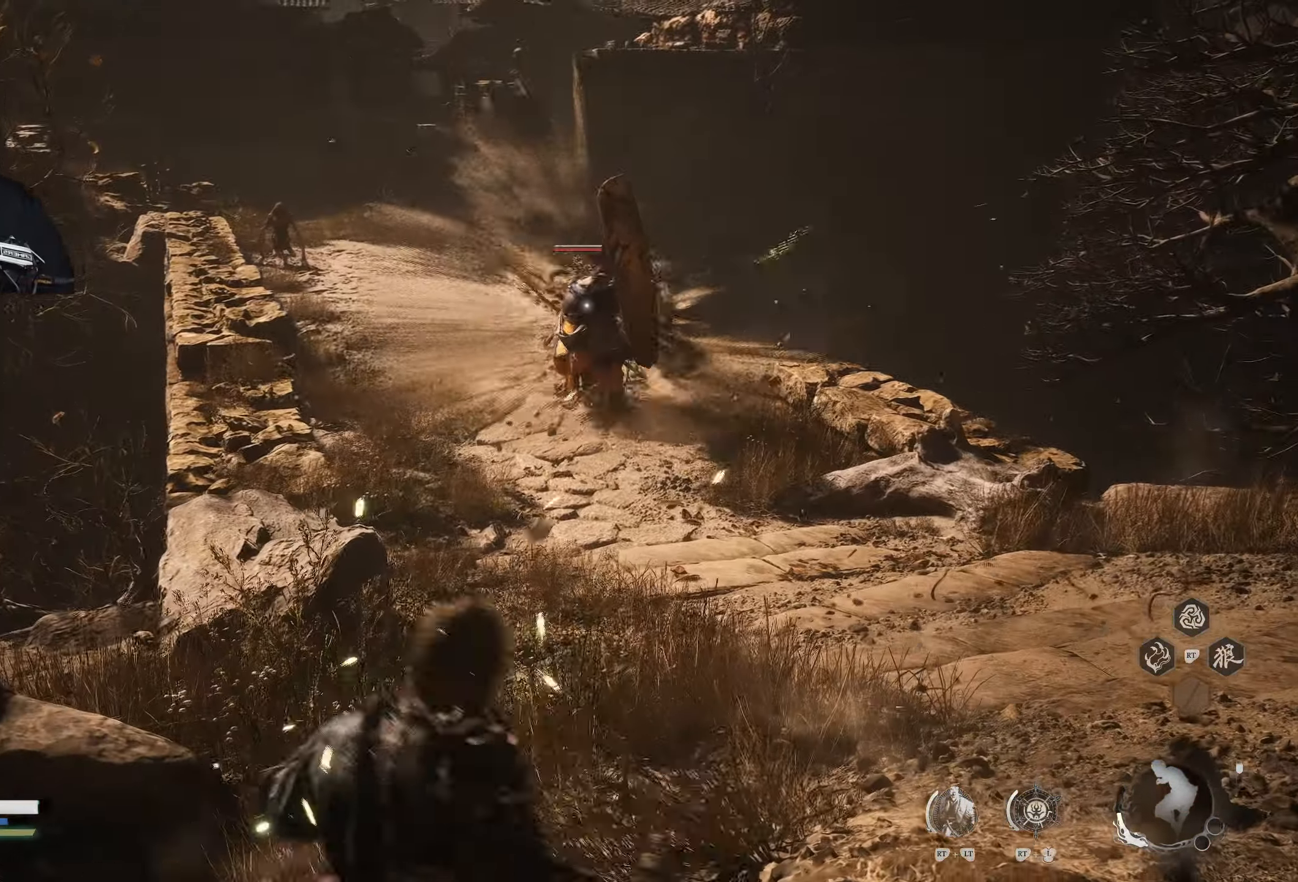
{"buttons": [], "left_stick": "right", "right_stick": "center", "events": []}
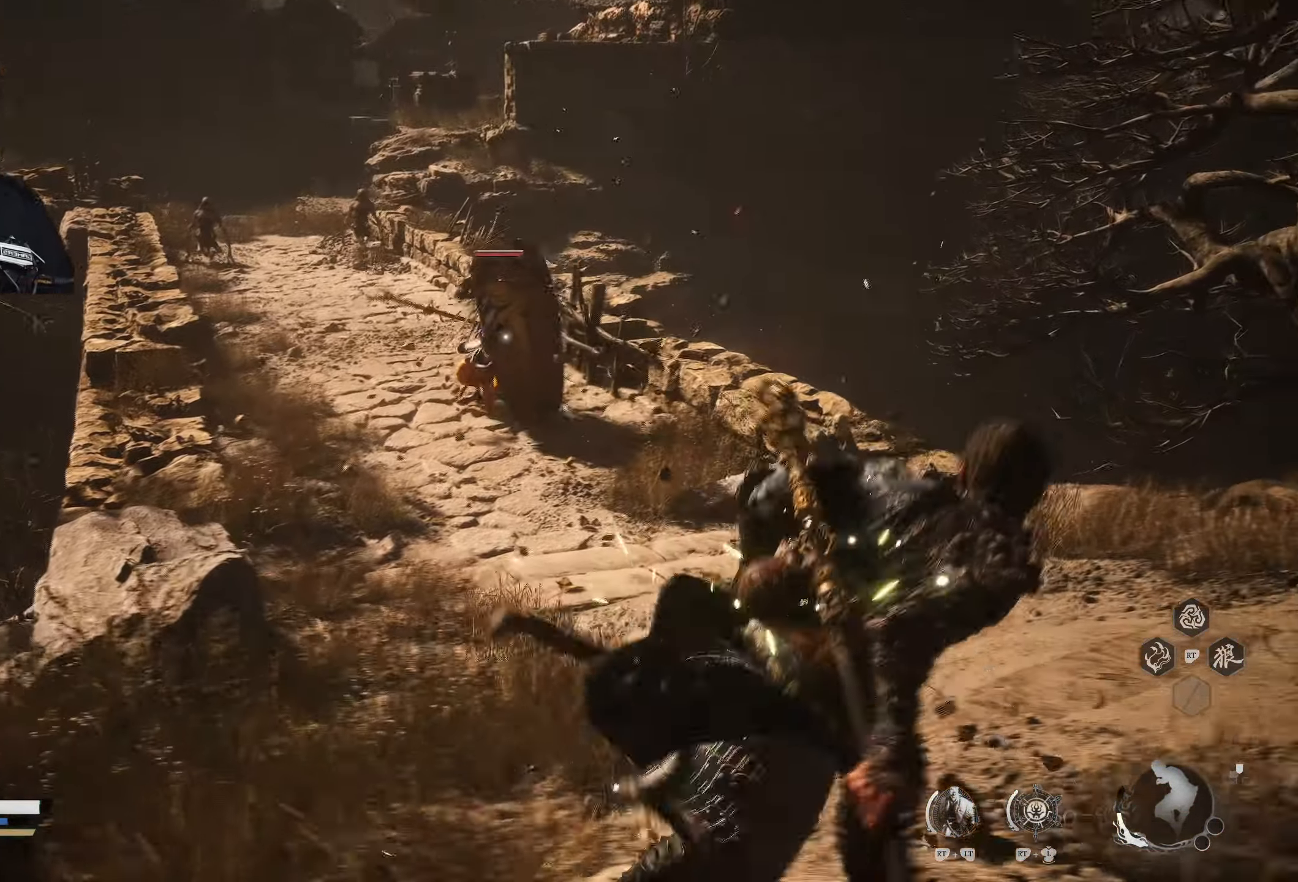
{"buttons": [], "left_stick": "right", "right_stick": "center", "events": []}
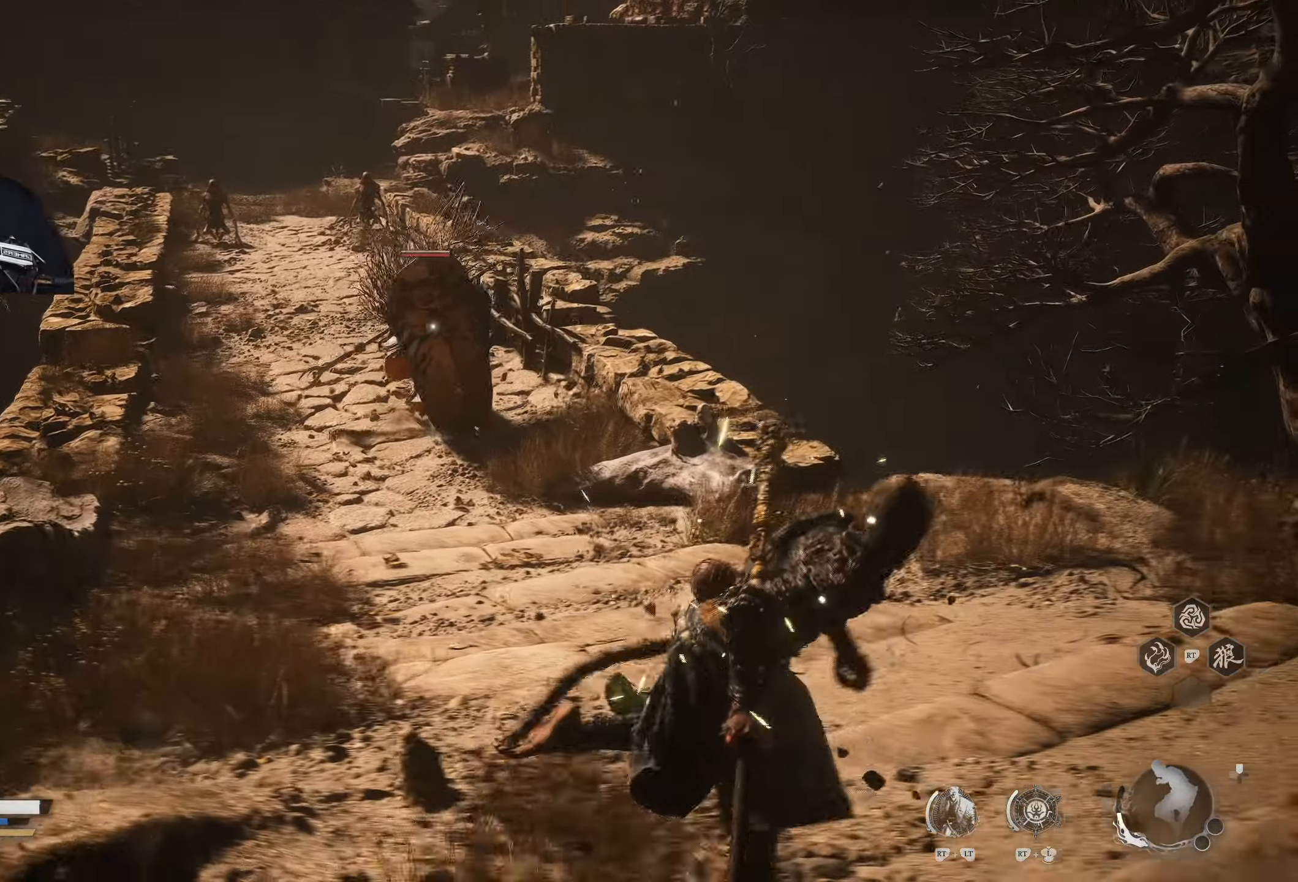
{"buttons": [], "left_stick": "up-right", "right_stick": "center", "events": [[333, "left_stick", "up-right"]]}
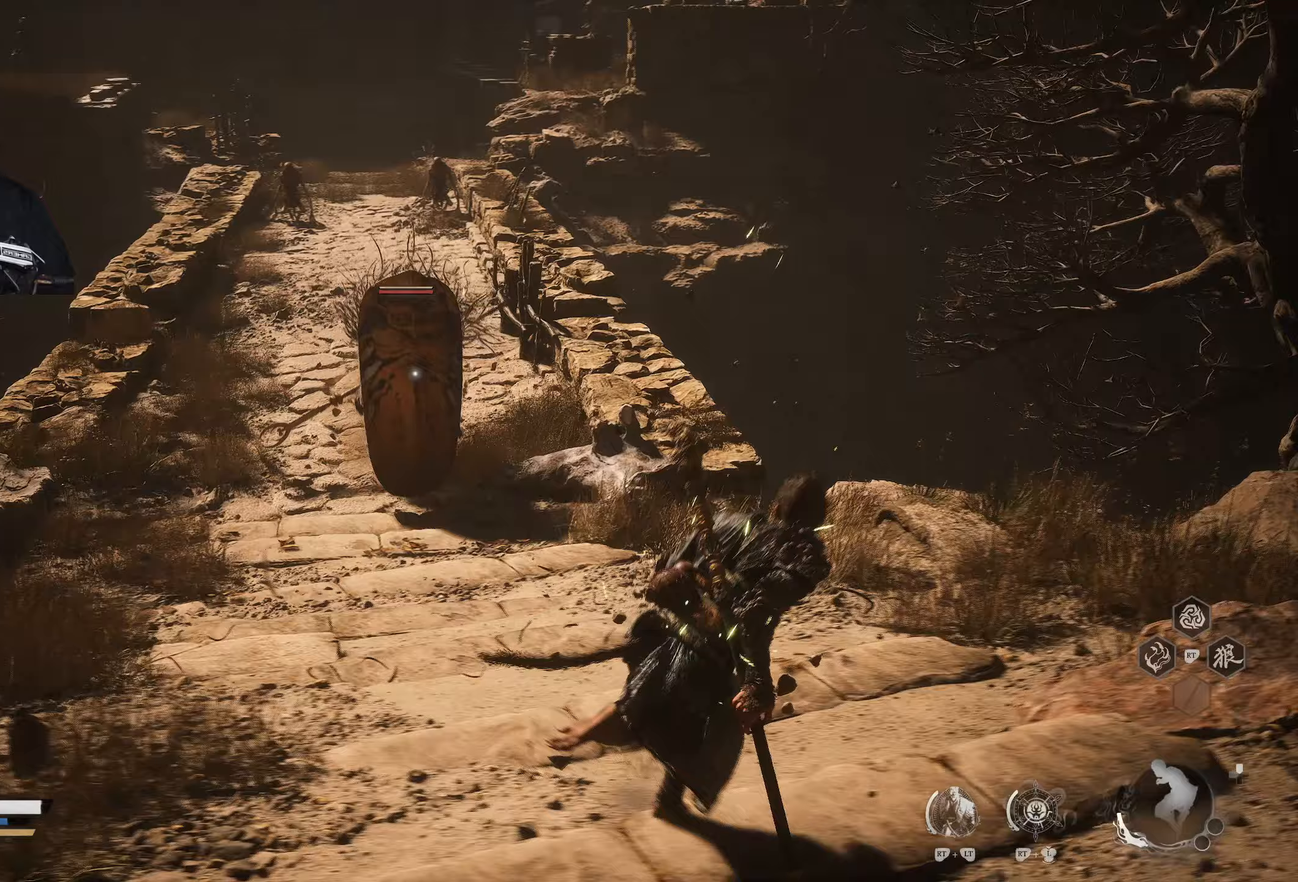
{"buttons": [], "left_stick": "up-right", "right_stick": "center", "events": []}
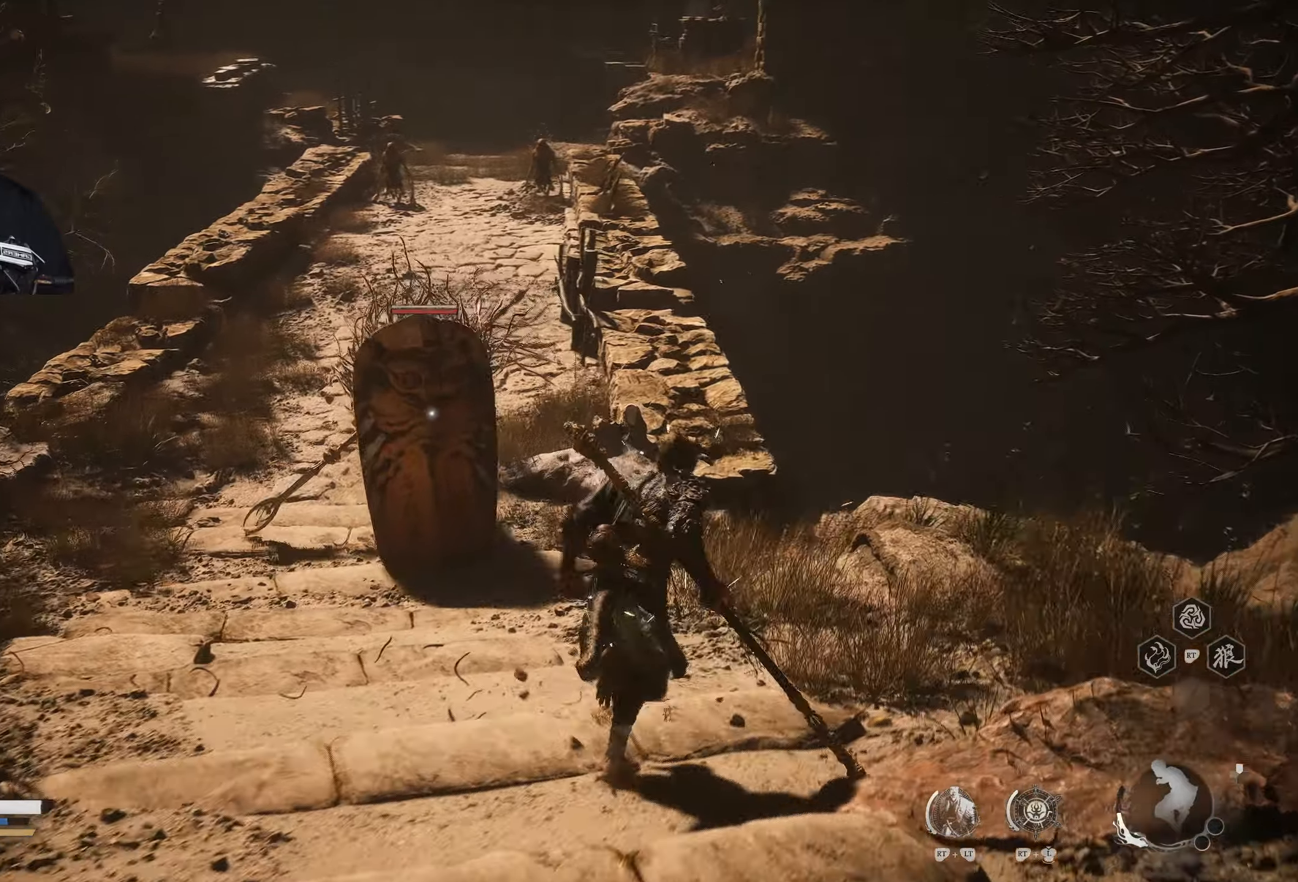
{"buttons": [], "left_stick": "up-right", "right_stick": "center", "events": [[100, "B", "down"], [433, "B", "up"]]}
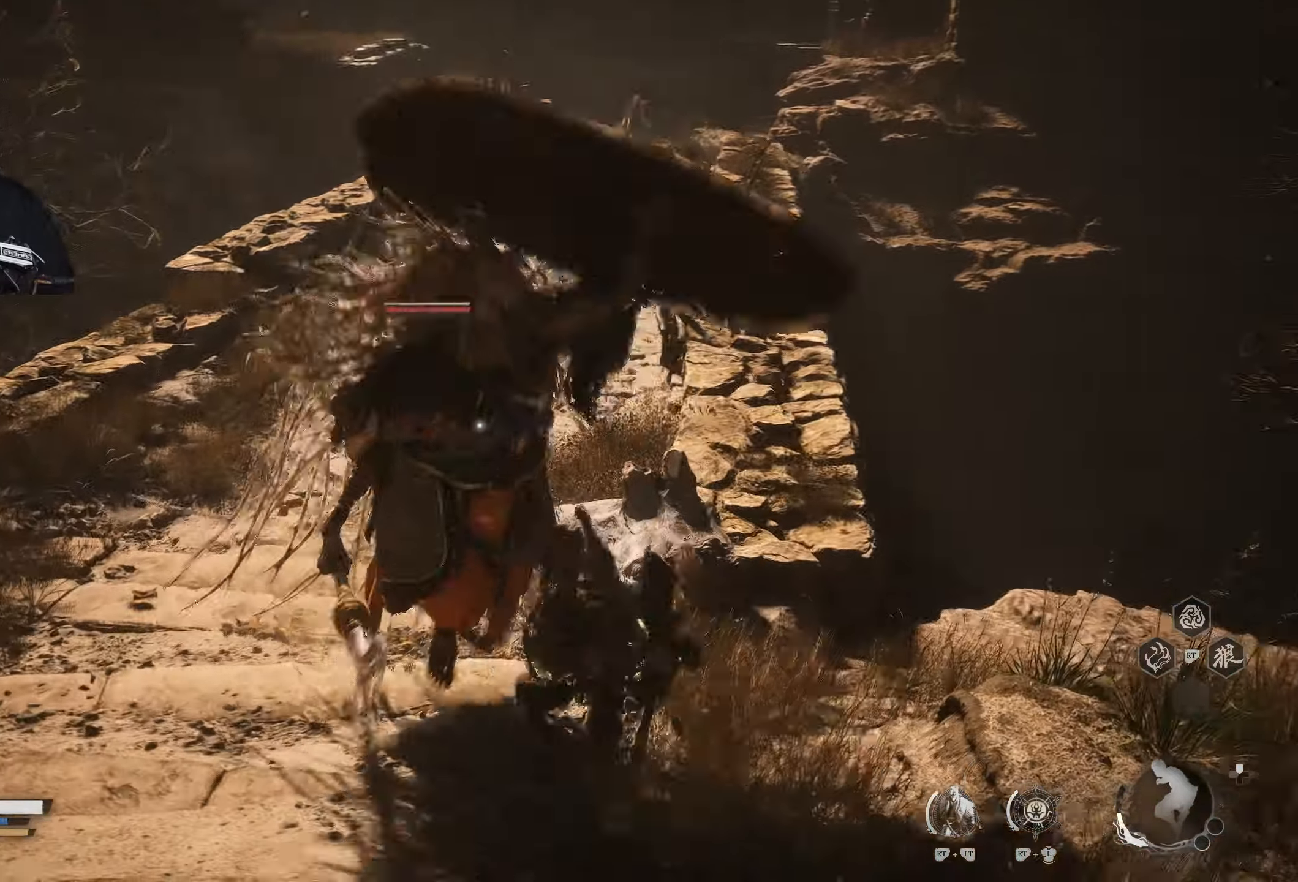
{"buttons": ["B"], "left_stick": "up-right", "right_stick": "center", "events": [[317, "B", "down"]]}
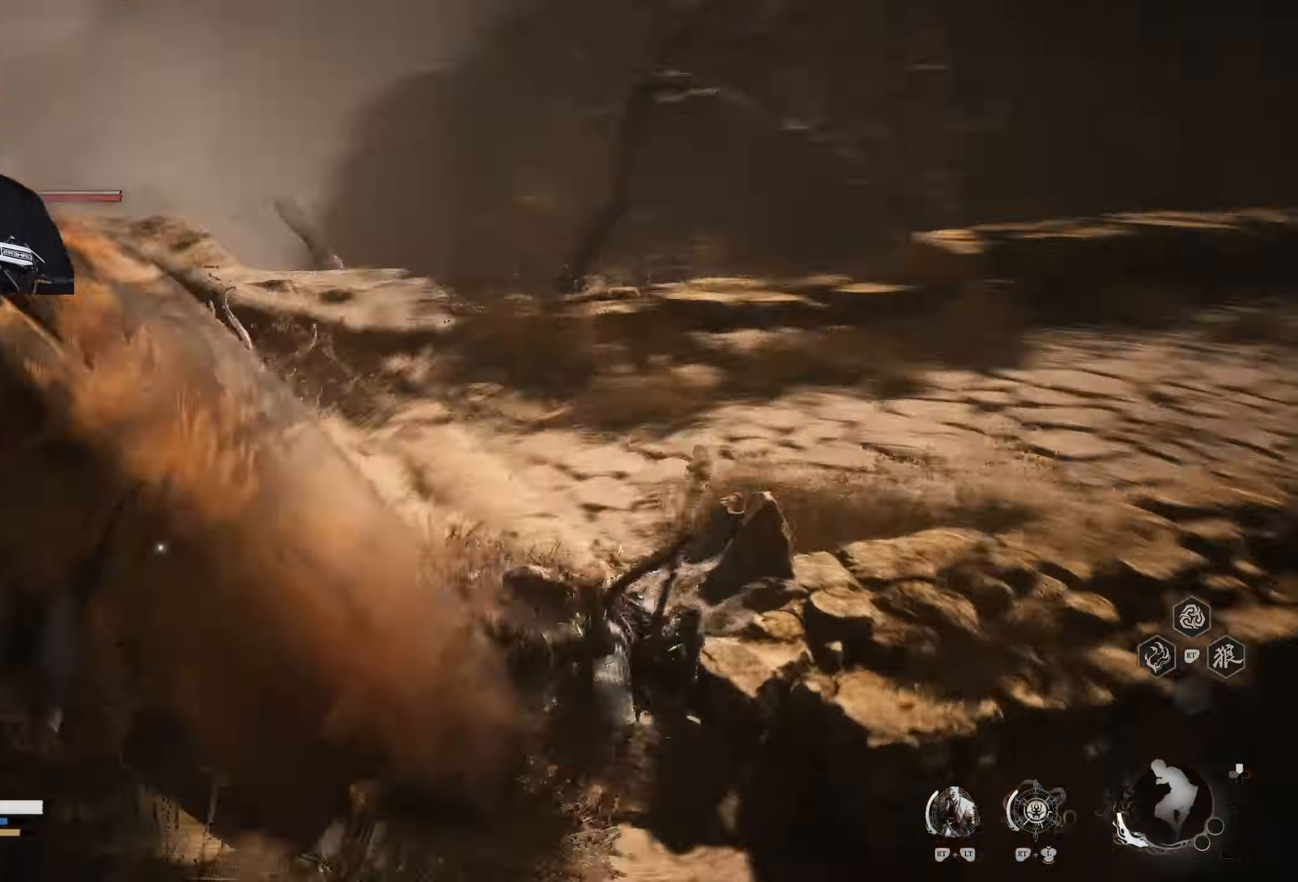
{"buttons": ["X"], "left_stick": "up-right", "right_stick": "center", "events": [[17, "B", "up"], [333, "X", "down"], [417, "X", "up"], [483, "X", "down"]]}
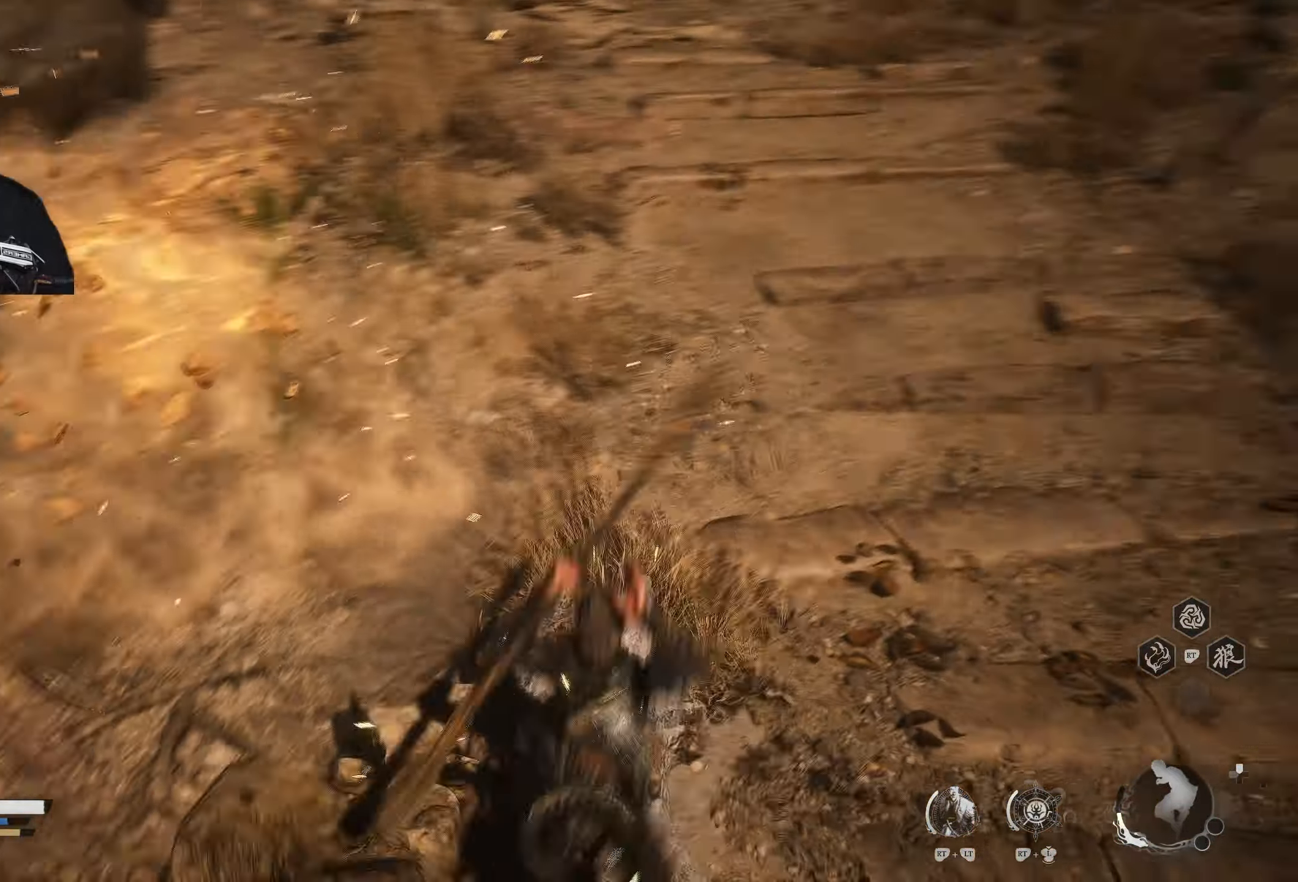
{"buttons": ["X"], "left_stick": "up-right", "right_stick": "center", "events": [[83, "X", "up"], [183, "X", "down"], [333, "X", "up"], [450, "X", "down"]]}
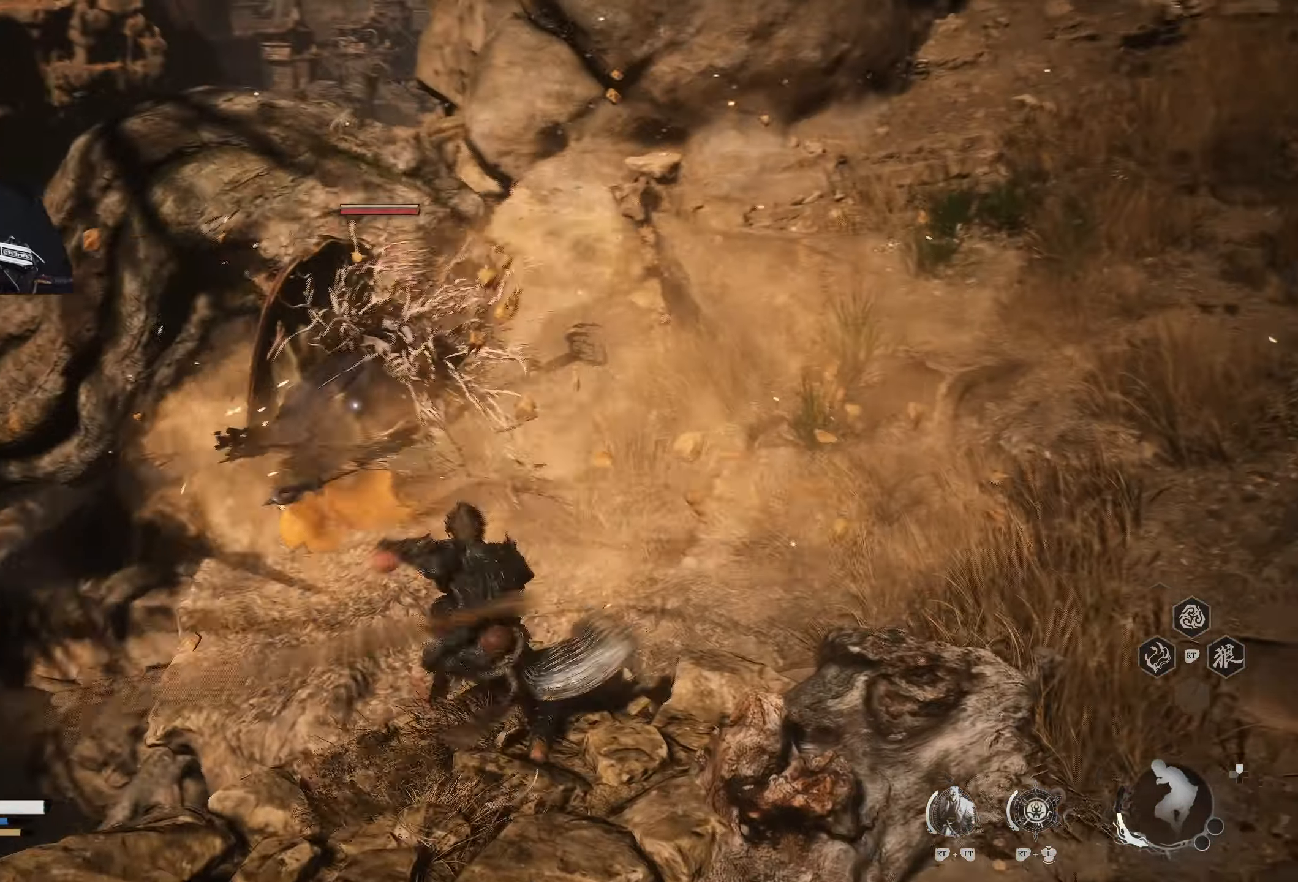
{"buttons": ["X"], "left_stick": "up-right", "right_stick": "center", "events": [[83, "X", "up"], [167, "X", "down"]]}
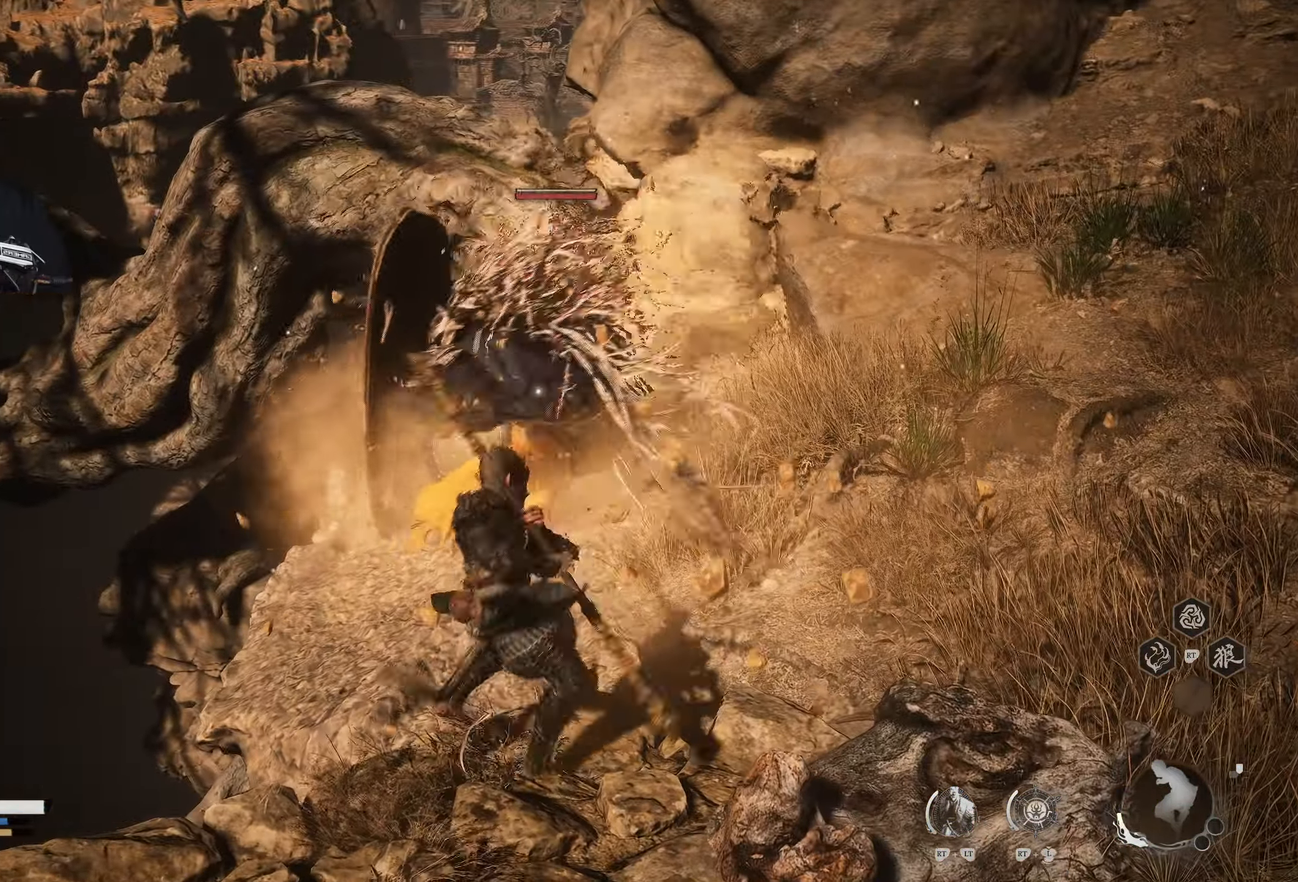
{"buttons": [], "left_stick": "up-right", "right_stick": "center", "events": [[117, "X", "up"], [400, "B", "down"], [483, "B", "up"]]}
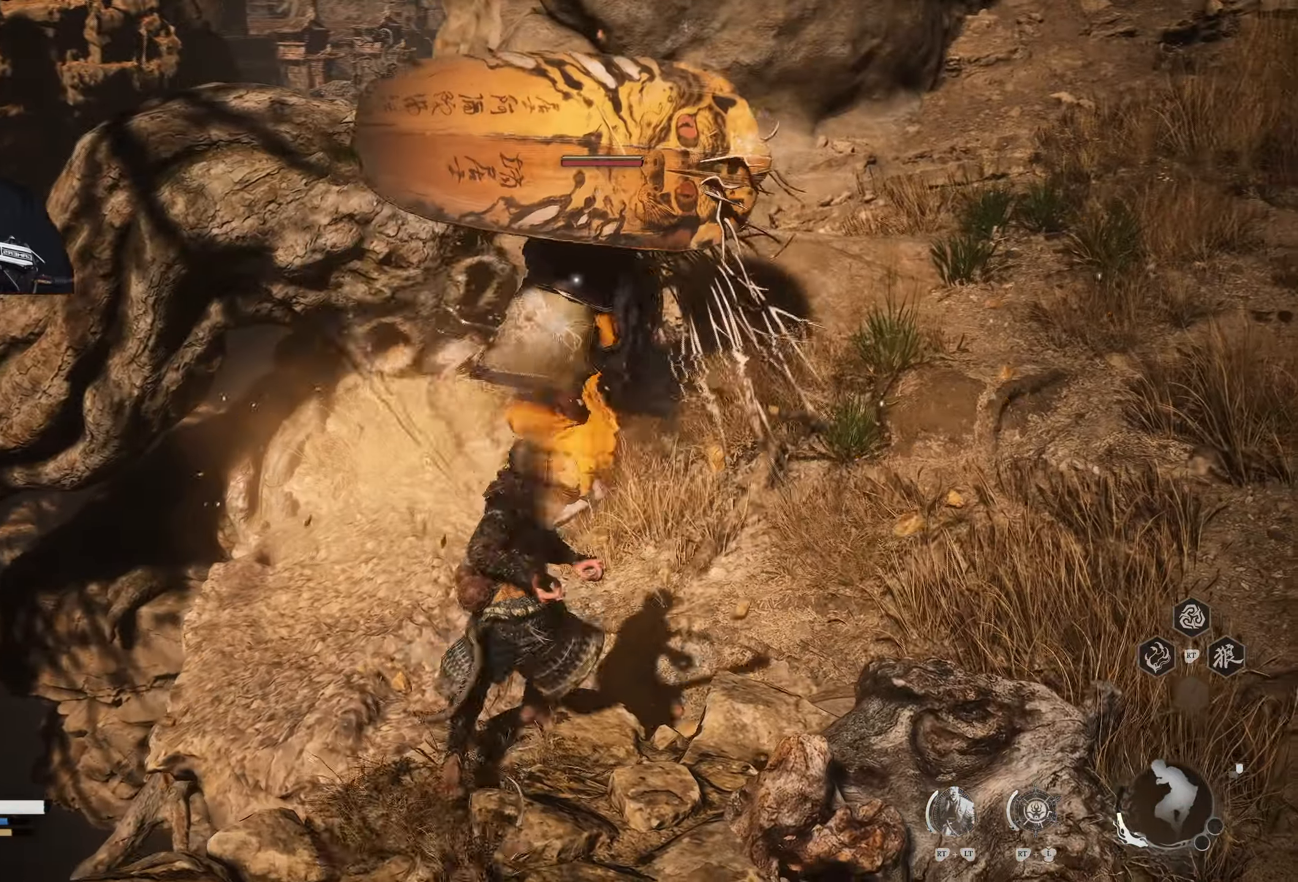
{"buttons": [], "left_stick": "up-right", "right_stick": "center", "events": []}
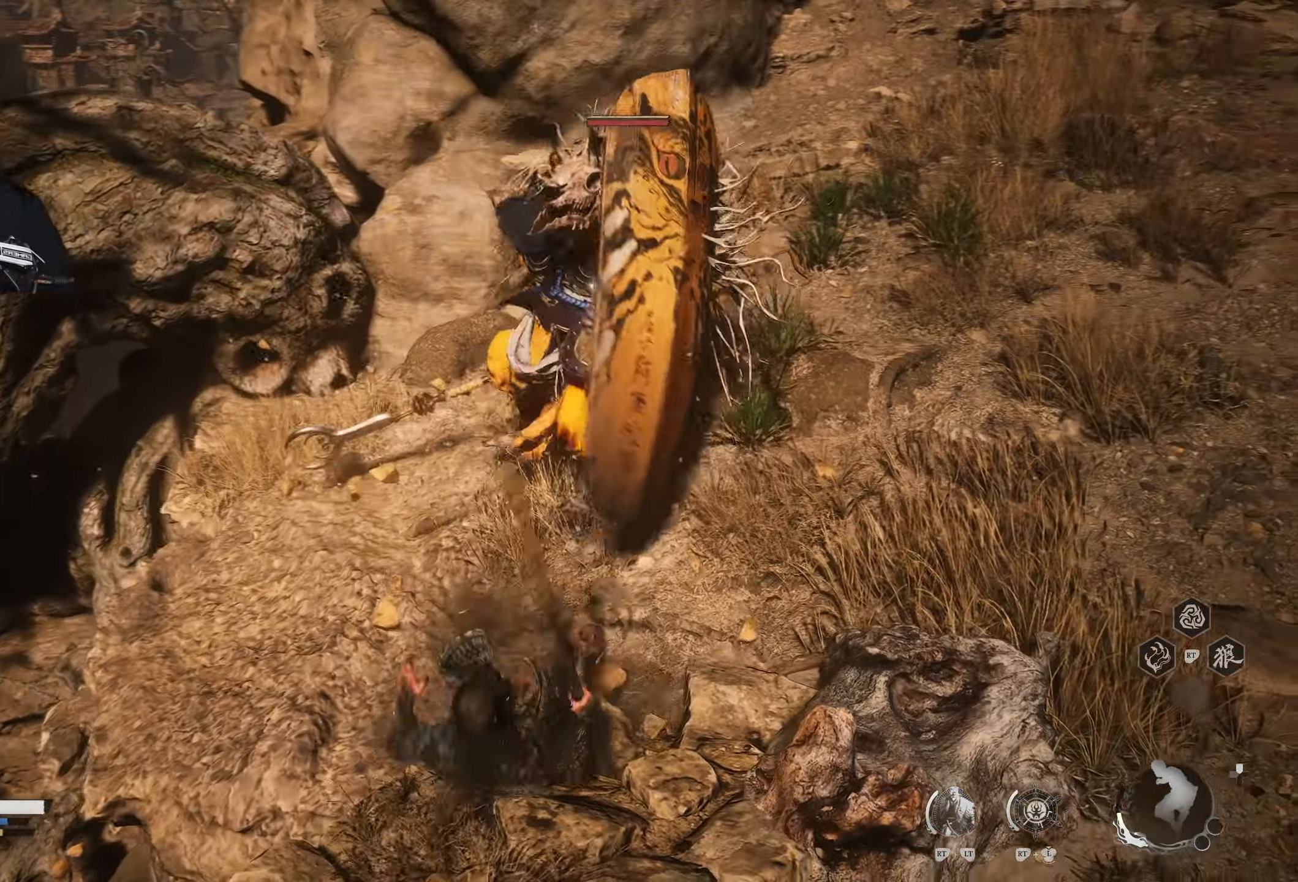
{"buttons": ["X"], "left_stick": "up-right", "right_stick": "center", "events": [[100, "A", "down"], [233, "A", "up"], [417, "X", "down"]]}
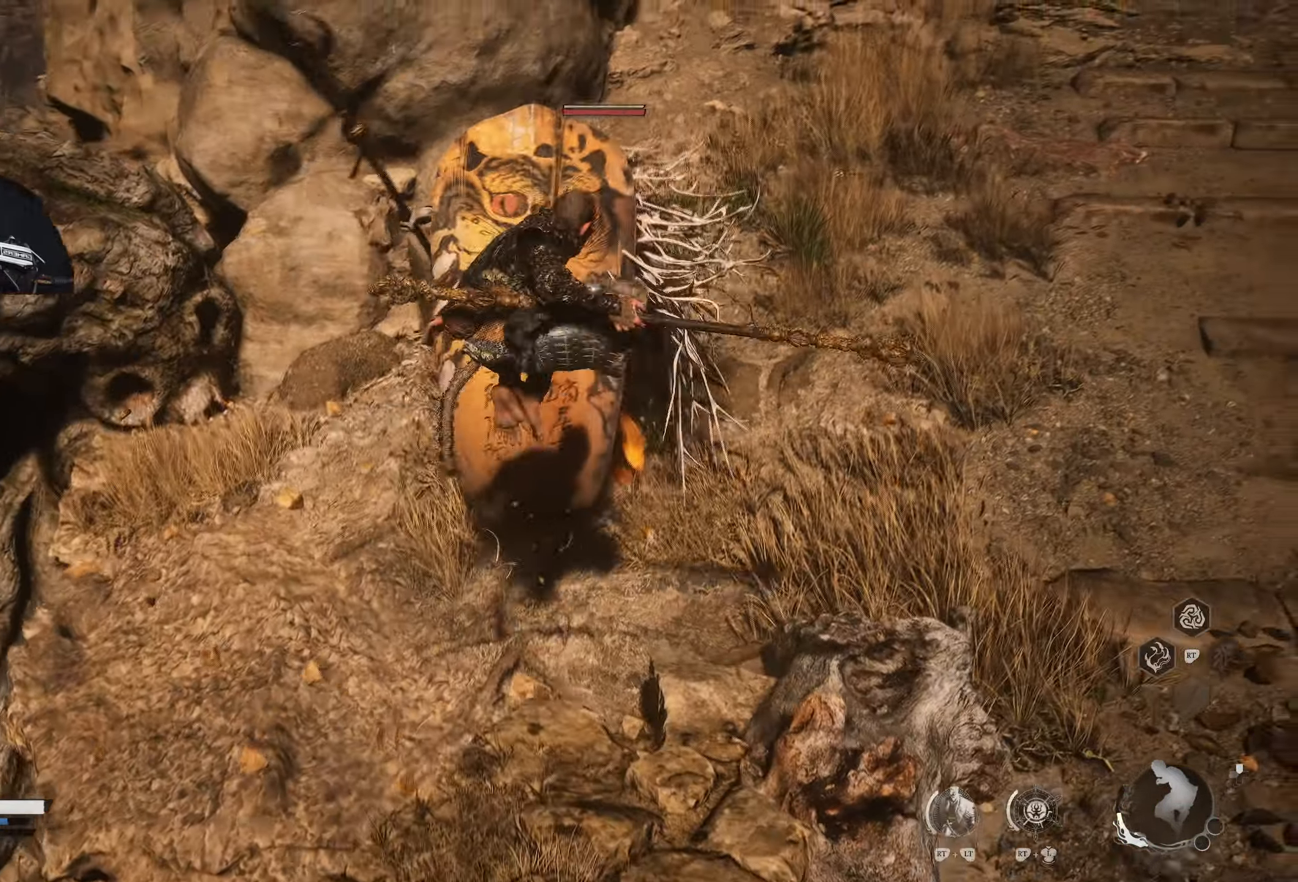
{"buttons": [], "left_stick": "up-right", "right_stick": "center", "events": [[17, "X", "up"]]}
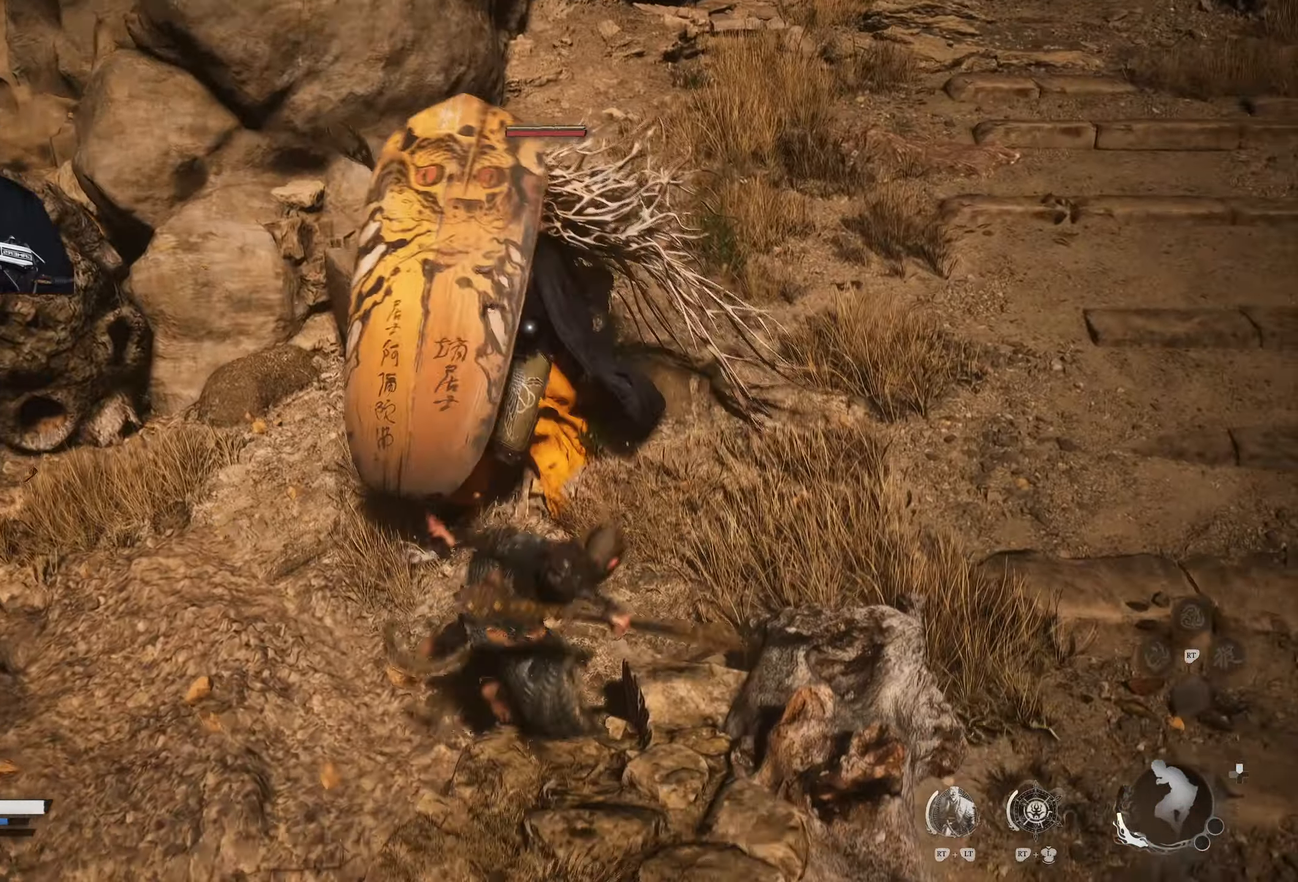
{"buttons": [], "left_stick": "down-right", "right_stick": "center", "events": [[17, "left_stick", "right"], [500, "left_stick", "down-right"]]}
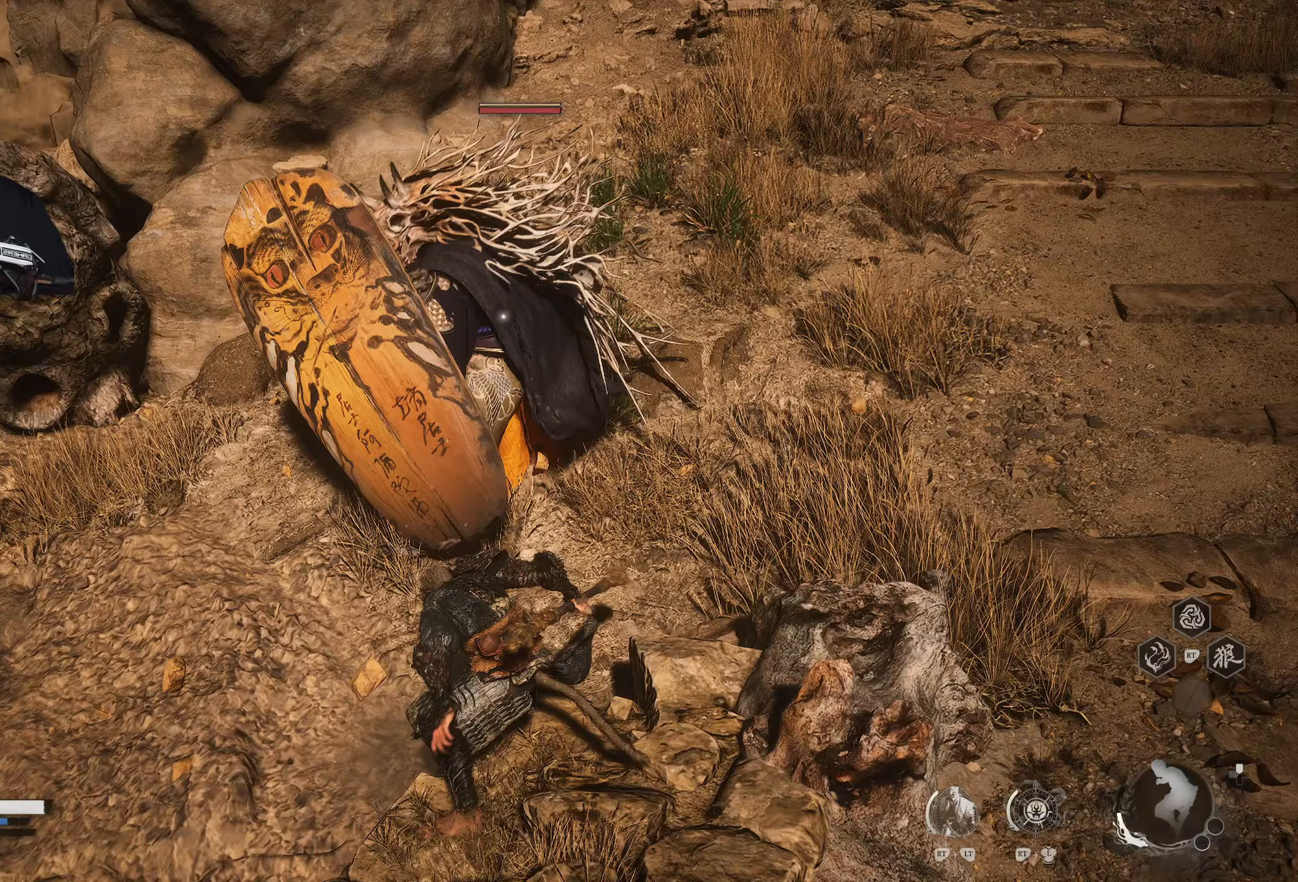
{"buttons": [], "left_stick": "down-right", "right_stick": "center", "events": []}
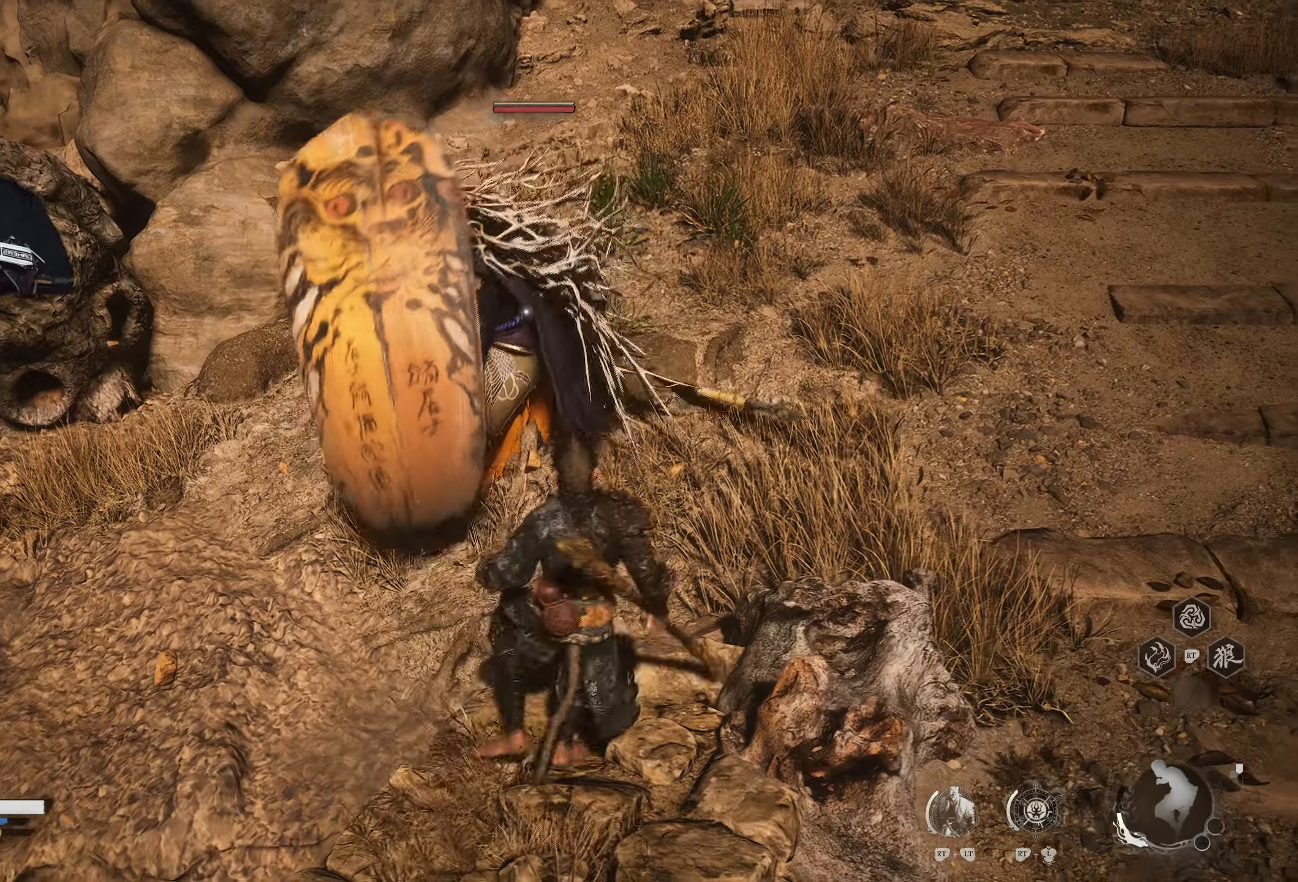
{"buttons": ["B"], "left_stick": "right", "right_stick": "center", "events": [[233, "left_stick", "right"], [333, "B", "down"]]}
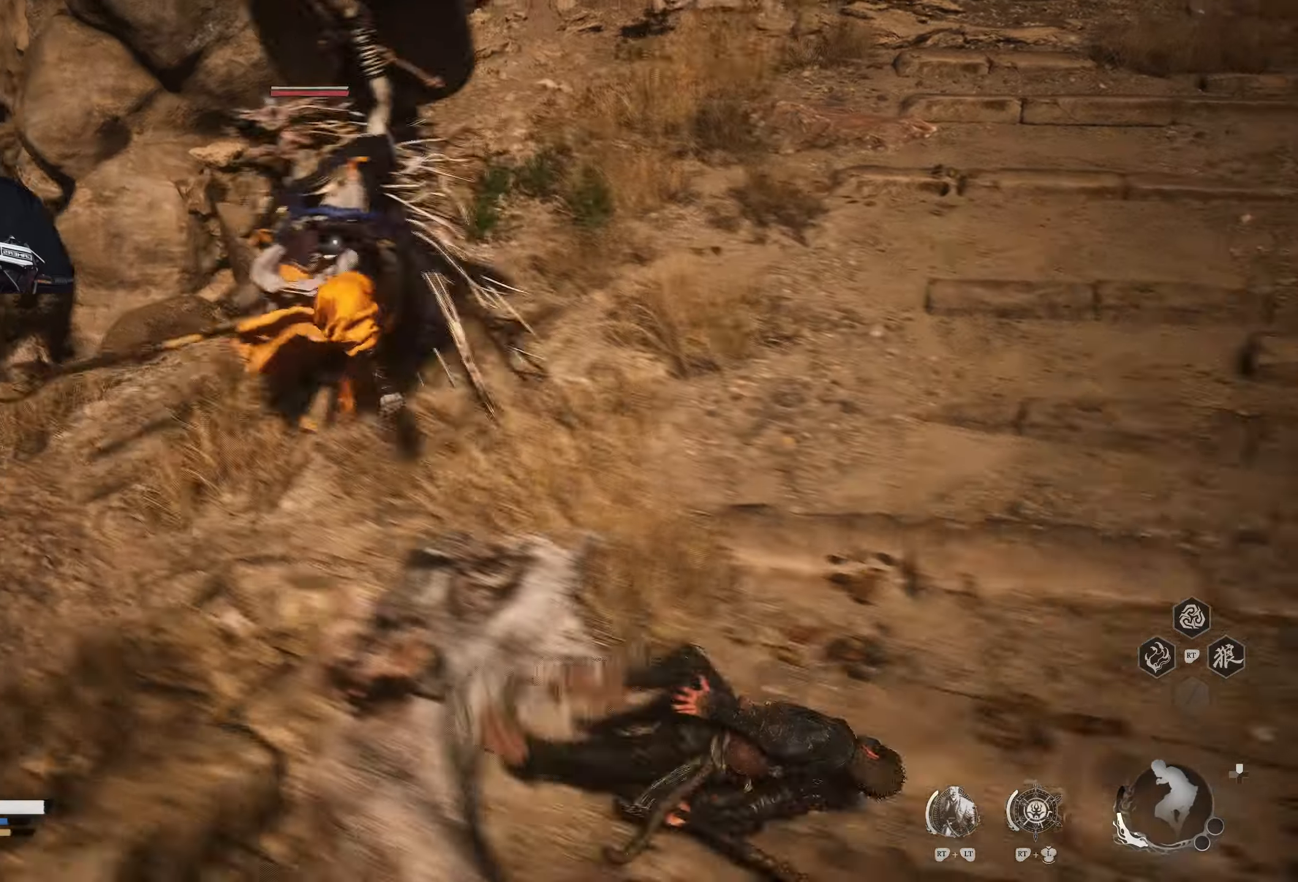
{"buttons": [], "left_stick": "up-right", "right_stick": "center", "events": [[250, "B", "up"], [383, "left_stick", "up-right"]]}
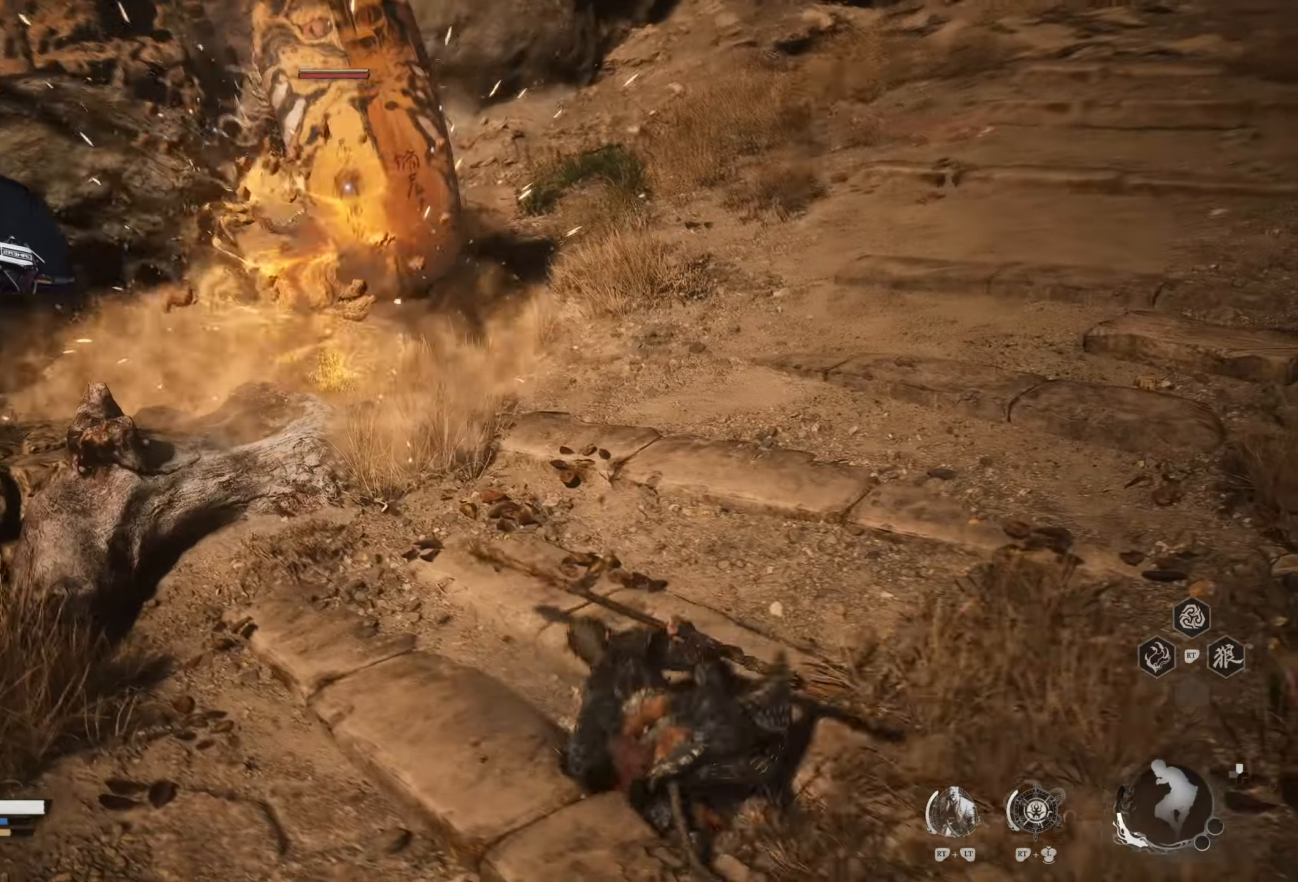
{"buttons": [], "left_stick": "up-right", "right_stick": "center", "events": []}
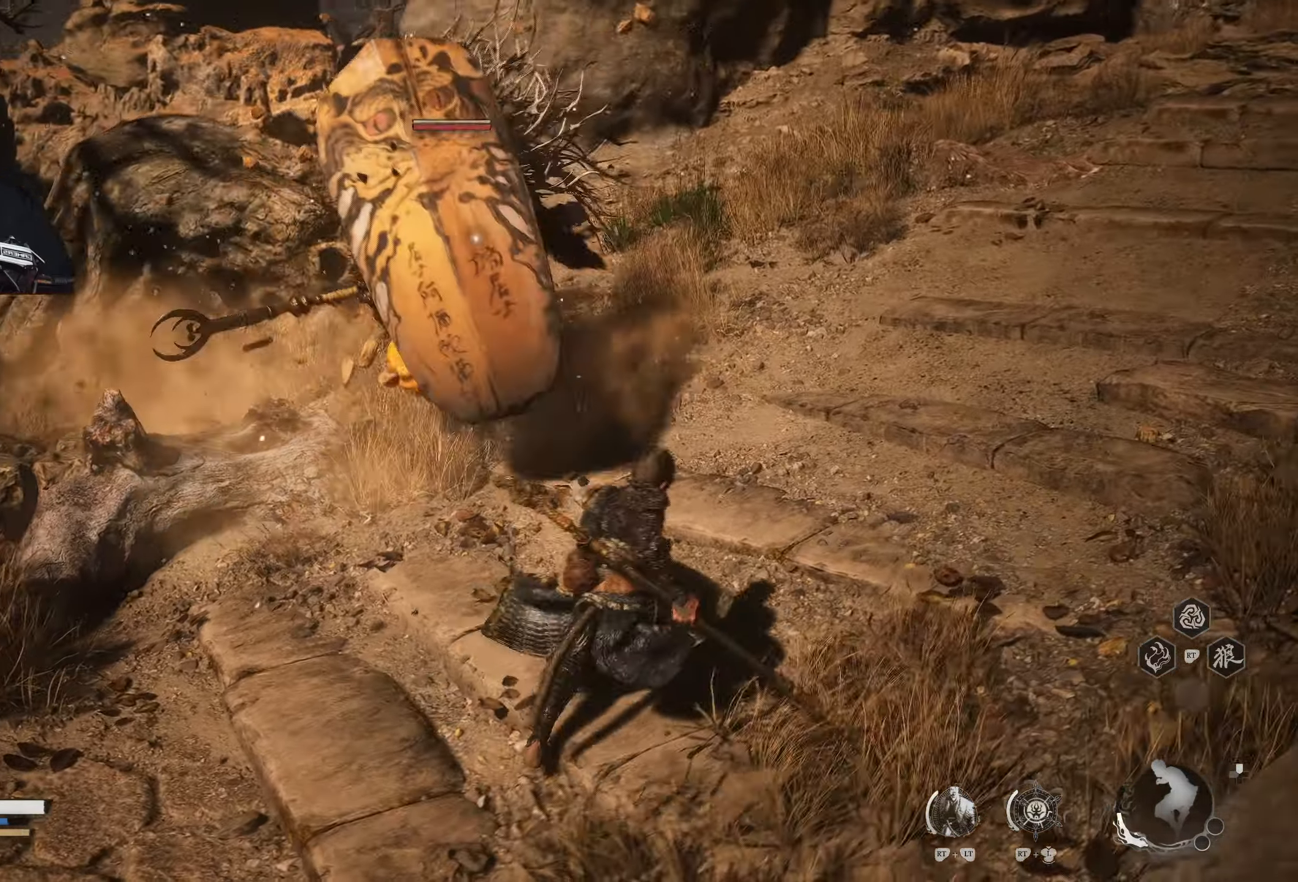
{"buttons": [], "left_stick": "up-right", "right_stick": "center", "events": [[133, "B", "down"], [233, "B", "up"]]}
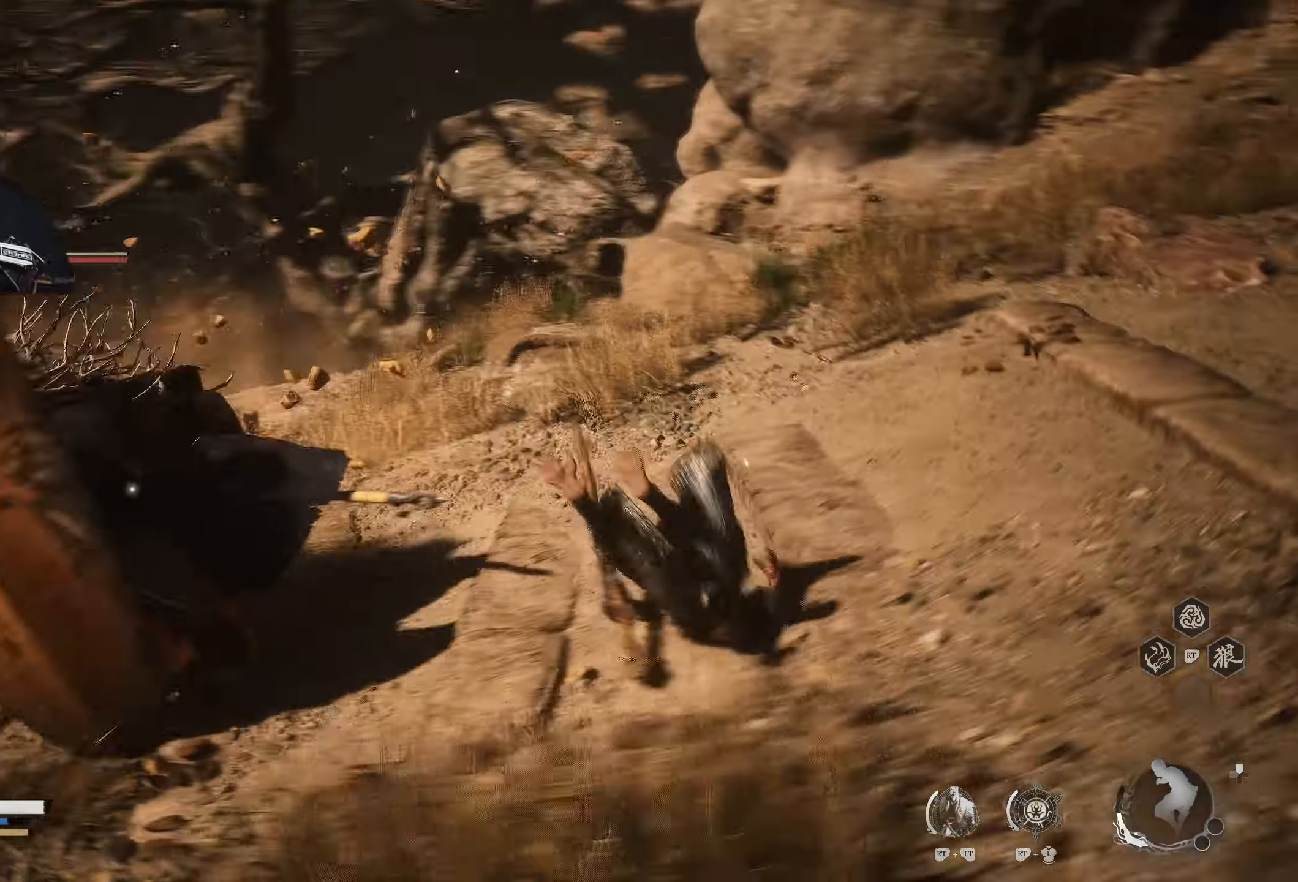
{"buttons": [], "left_stick": "up-right", "right_stick": "center", "events": []}
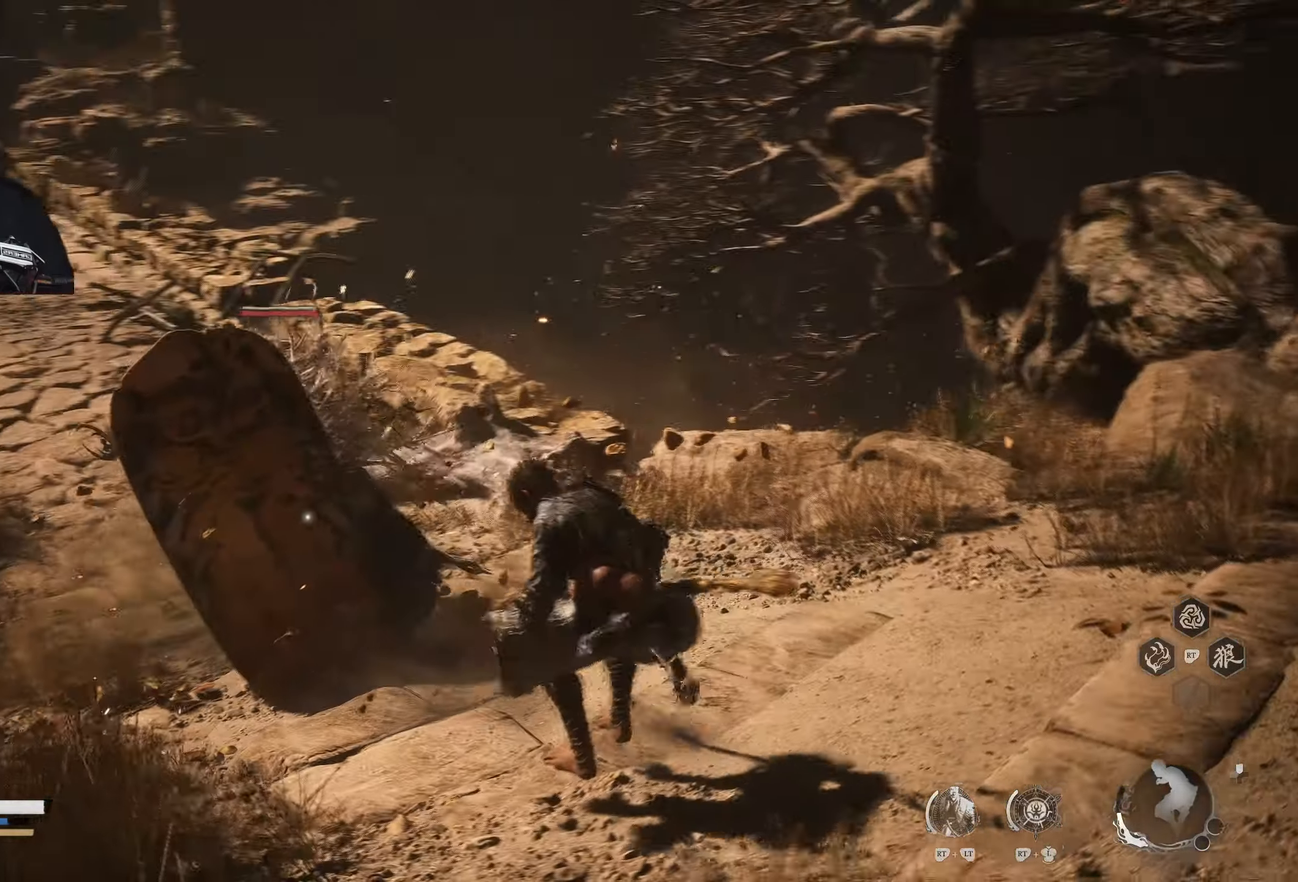
{"buttons": [], "left_stick": "up-right", "right_stick": "center", "events": [[217, "X", "down"], [300, "X", "up"]]}
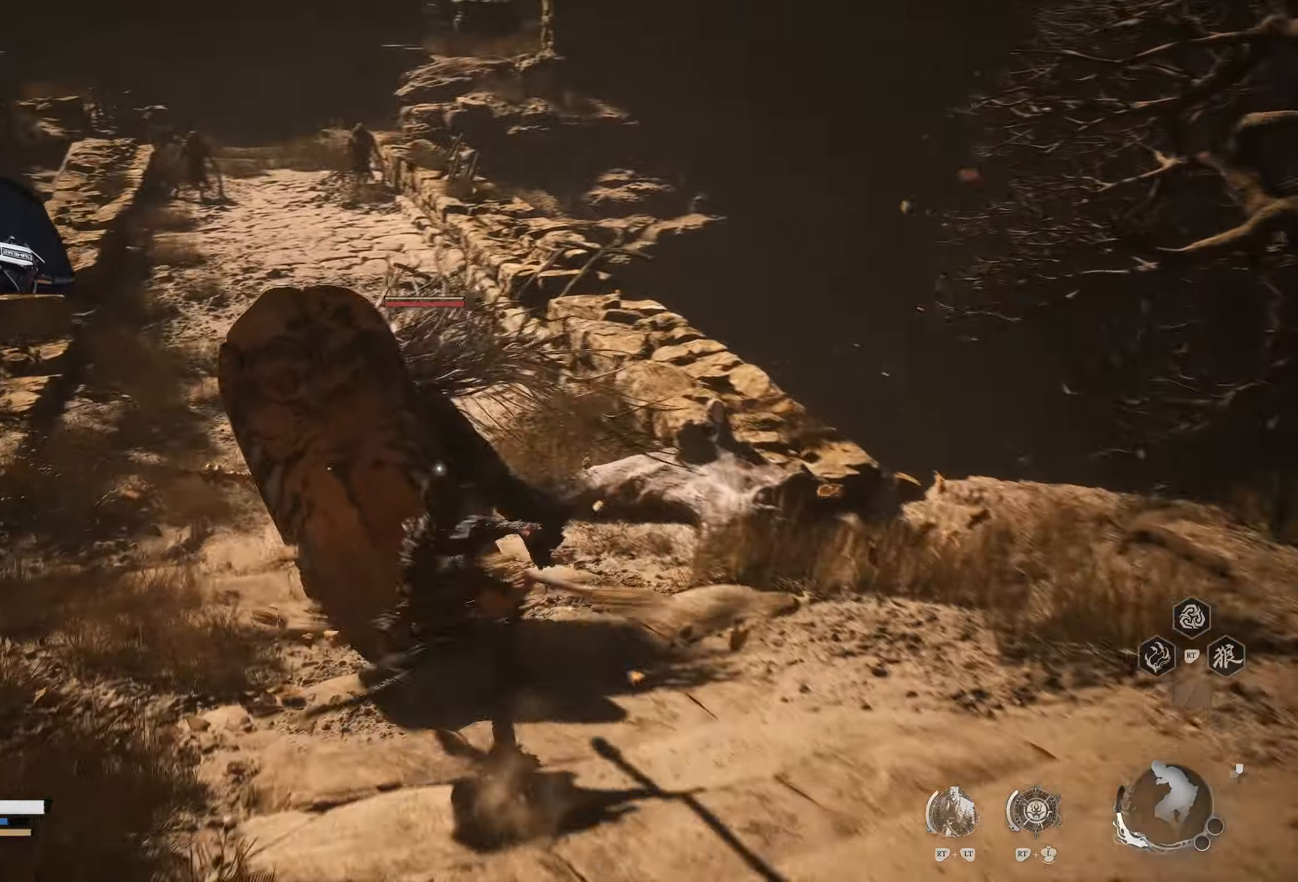
{"buttons": [], "left_stick": "up-right", "right_stick": "center", "events": [[167, "X", "down"], [250, "X", "up"], [300, "X", "down"], [383, "X", "up"], [417, "X", "down"], [483, "X", "up"]]}
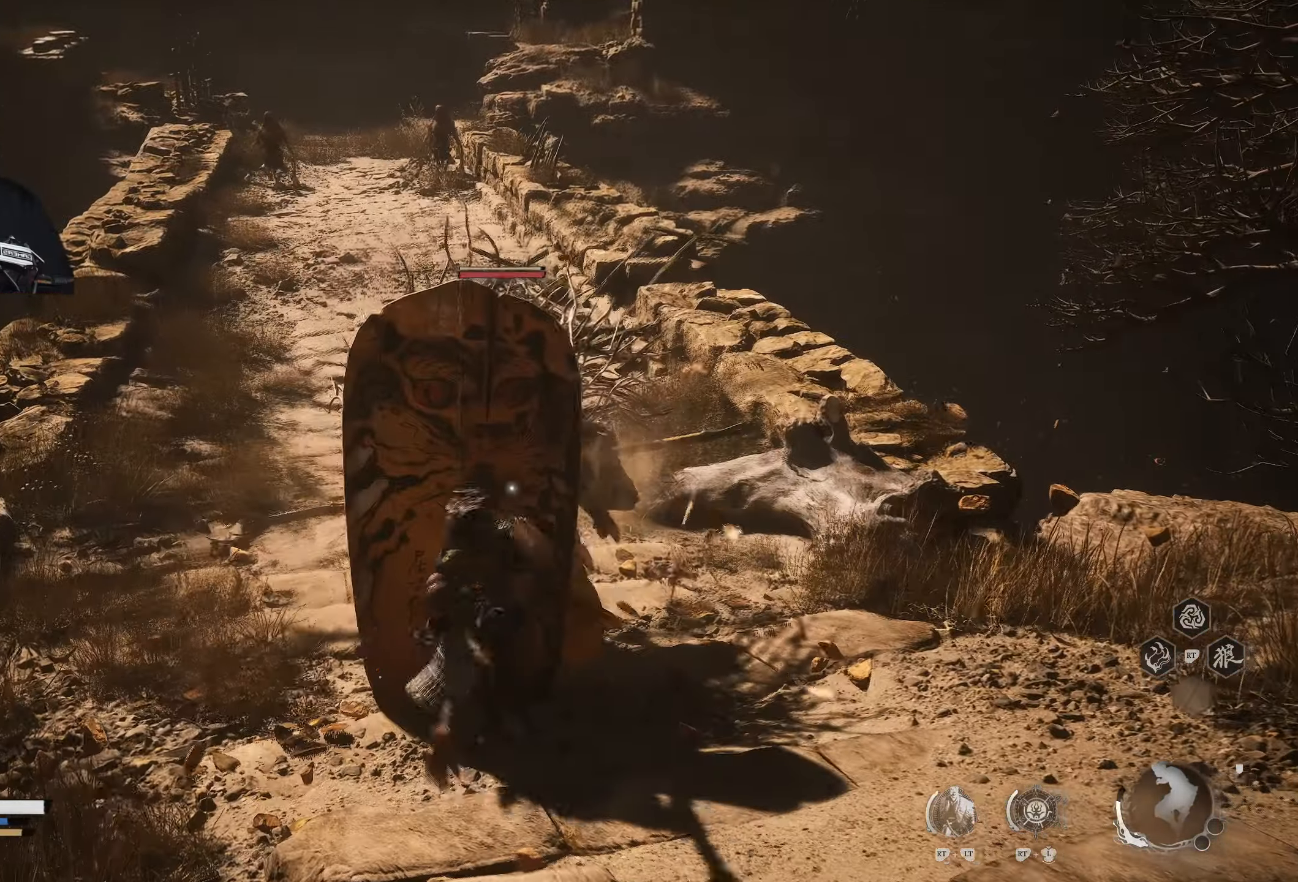
{"buttons": ["X"], "left_stick": "up-right", "right_stick": "center", "events": [[317, "X", "down"], [400, "X", "up"], [467, "X", "down"]]}
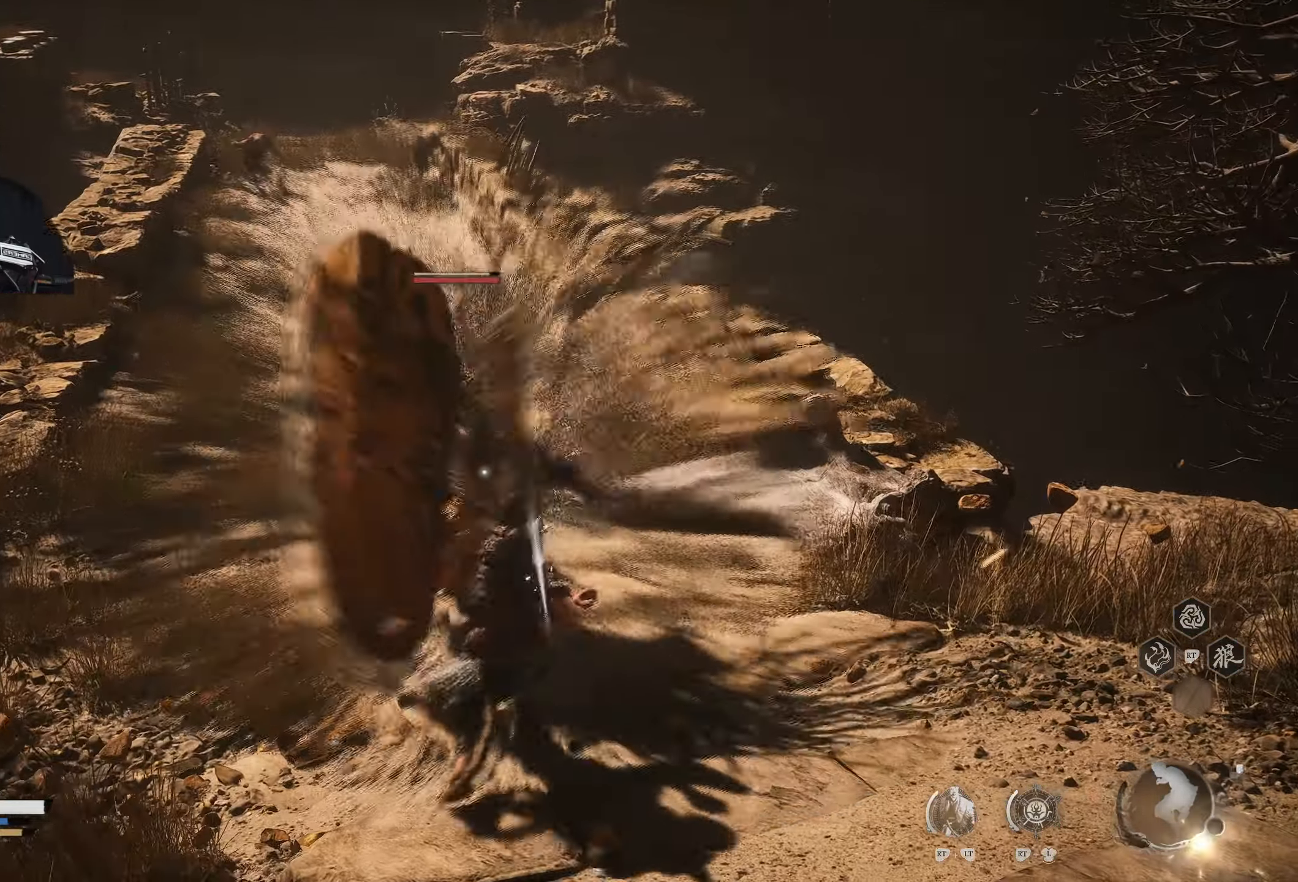
{"buttons": ["B"], "left_stick": "down-right", "right_stick": "center", "events": [[67, "X", "up"], [117, "X", "down"], [233, "X", "up"], [433, "B", "down"], [433, "left_stick", "down-right"]]}
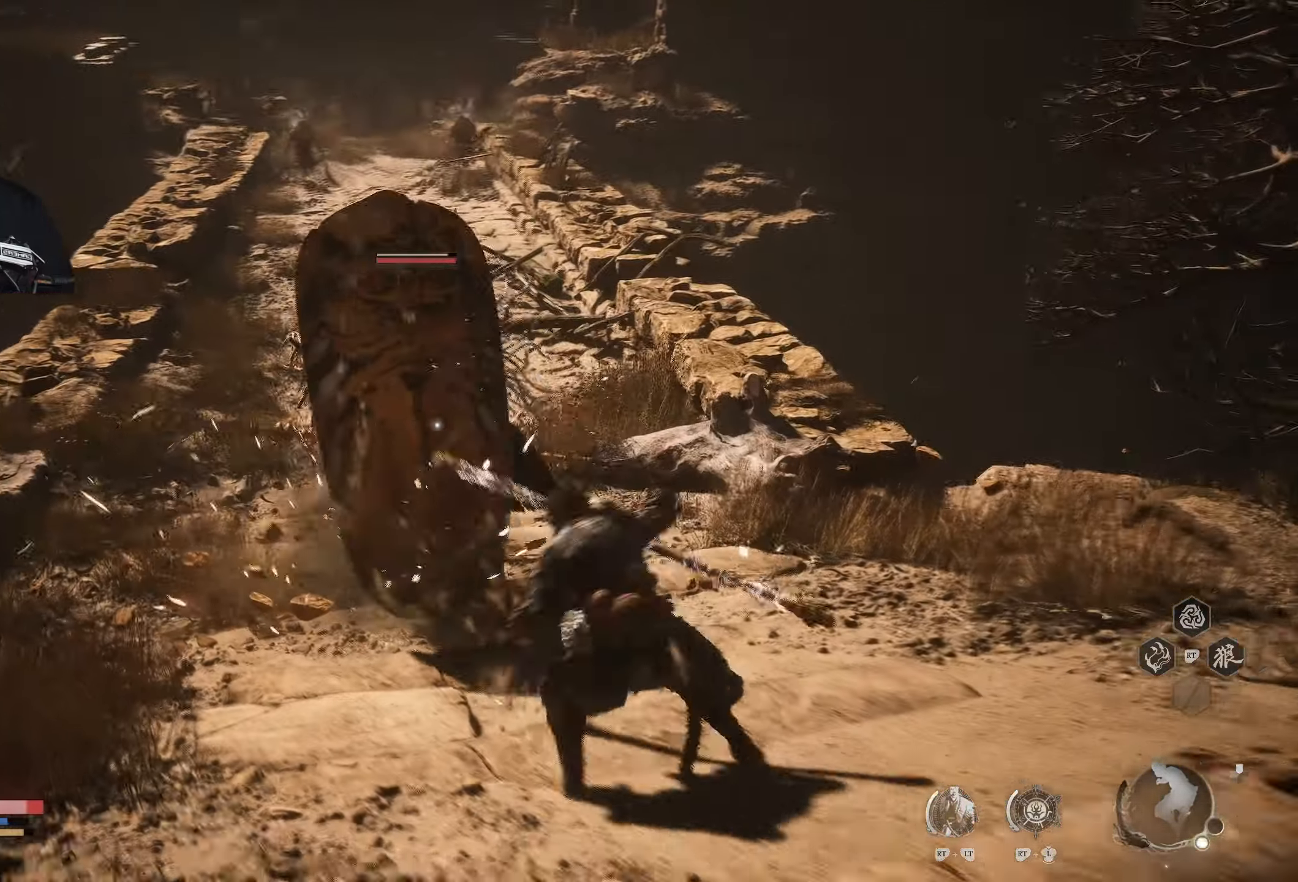
{"buttons": ["B"], "left_stick": "down-right", "right_stick": "center", "events": [[17, "B", "up"], [467, "B", "down"]]}
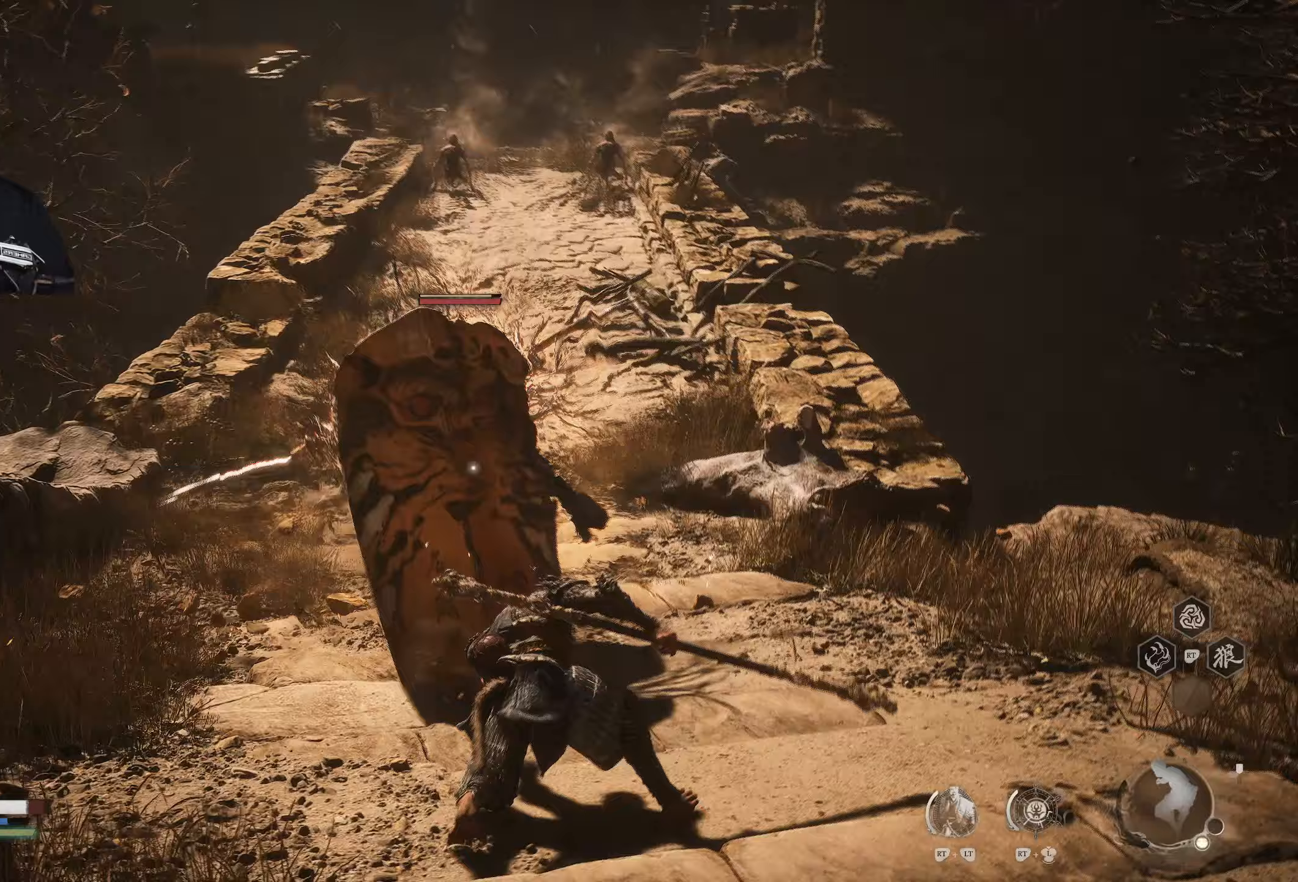
{"buttons": [], "left_stick": "down-right", "right_stick": "center", "events": [[67, "B", "up"], [383, "B", "down"], [467, "B", "up"]]}
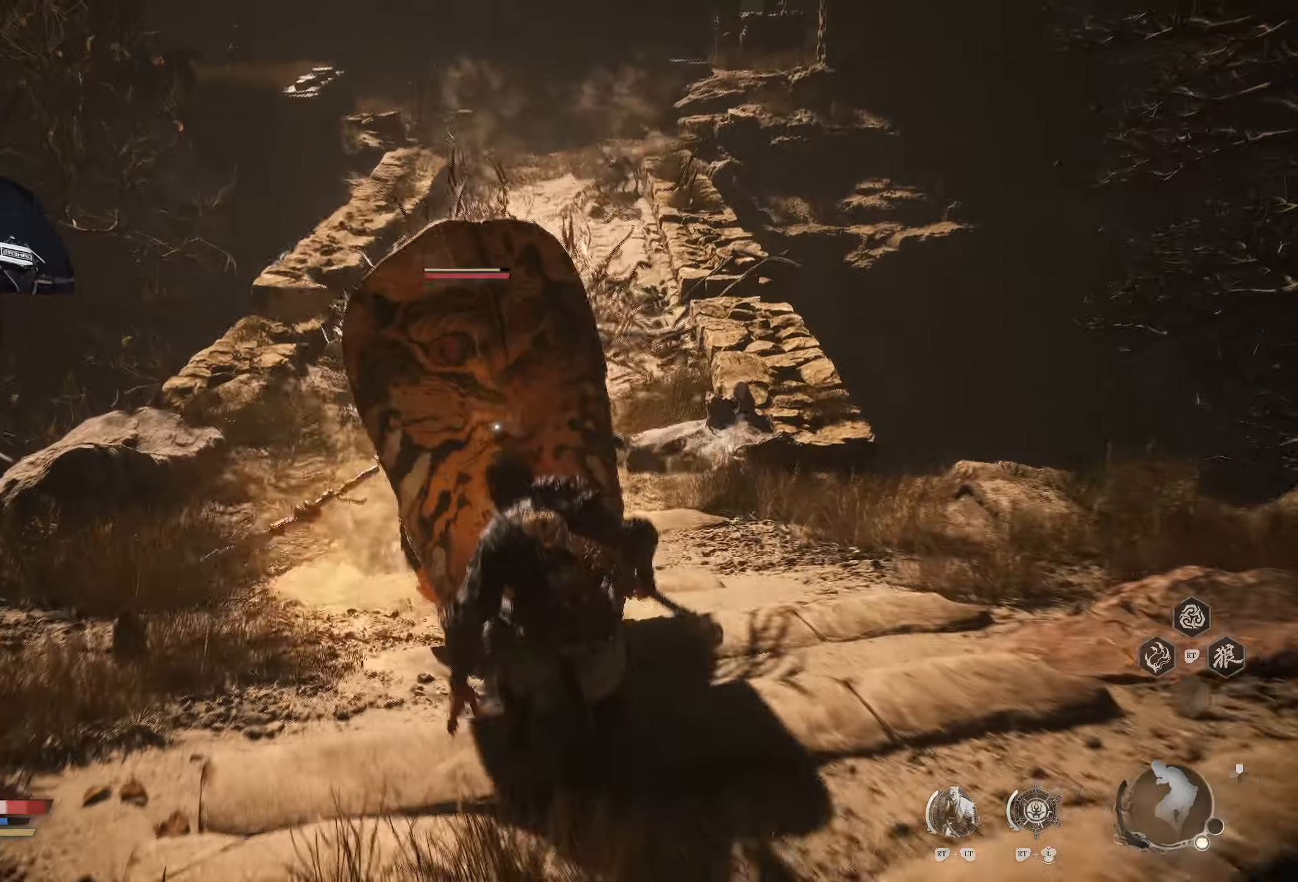
{"buttons": [], "left_stick": "up-right", "right_stick": "center", "events": [[17, "B", "down"], [100, "B", "up"], [133, "B", "down"], [133, "left_stick", "right"], [200, "B", "up"], [500, "left_stick", "up-right"]]}
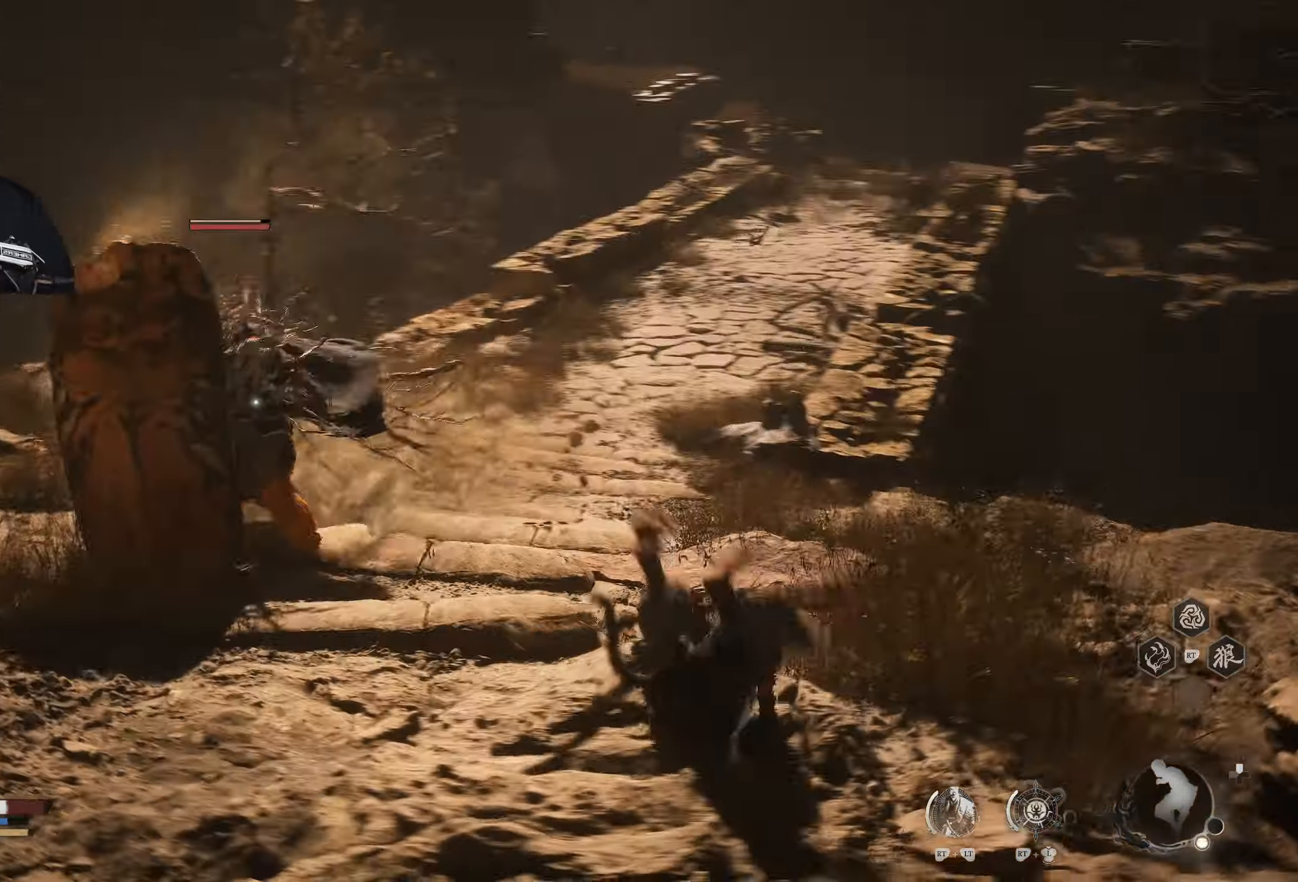
{"buttons": [], "left_stick": "up", "right_stick": "center", "events": [[117, "left_stick", "up"], [167, "X", "down"], [250, "X", "up"]]}
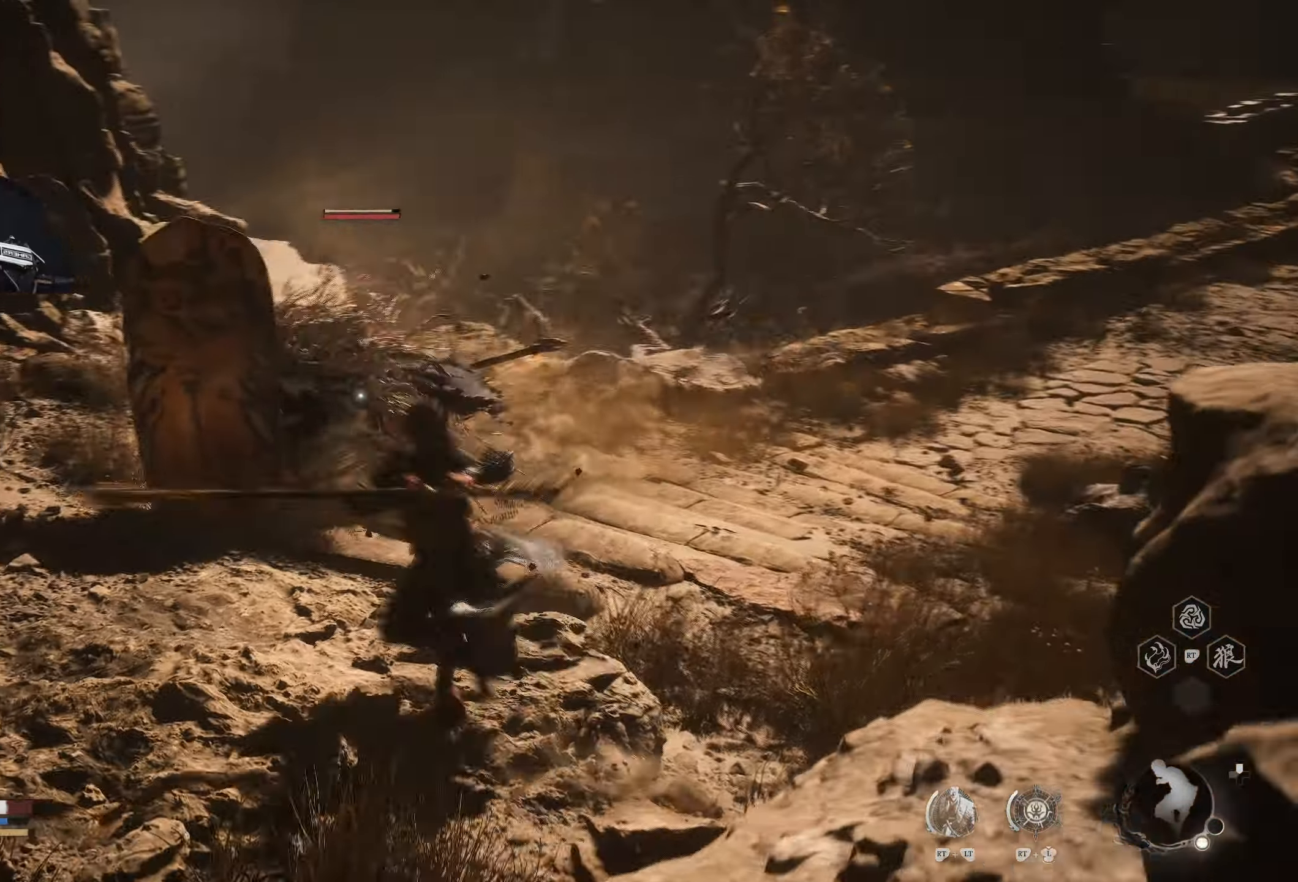
{"buttons": [], "left_stick": "up", "right_stick": "center", "events": [[167, "X", "down"], [283, "X", "up"], [333, "X", "down"], [433, "X", "up"]]}